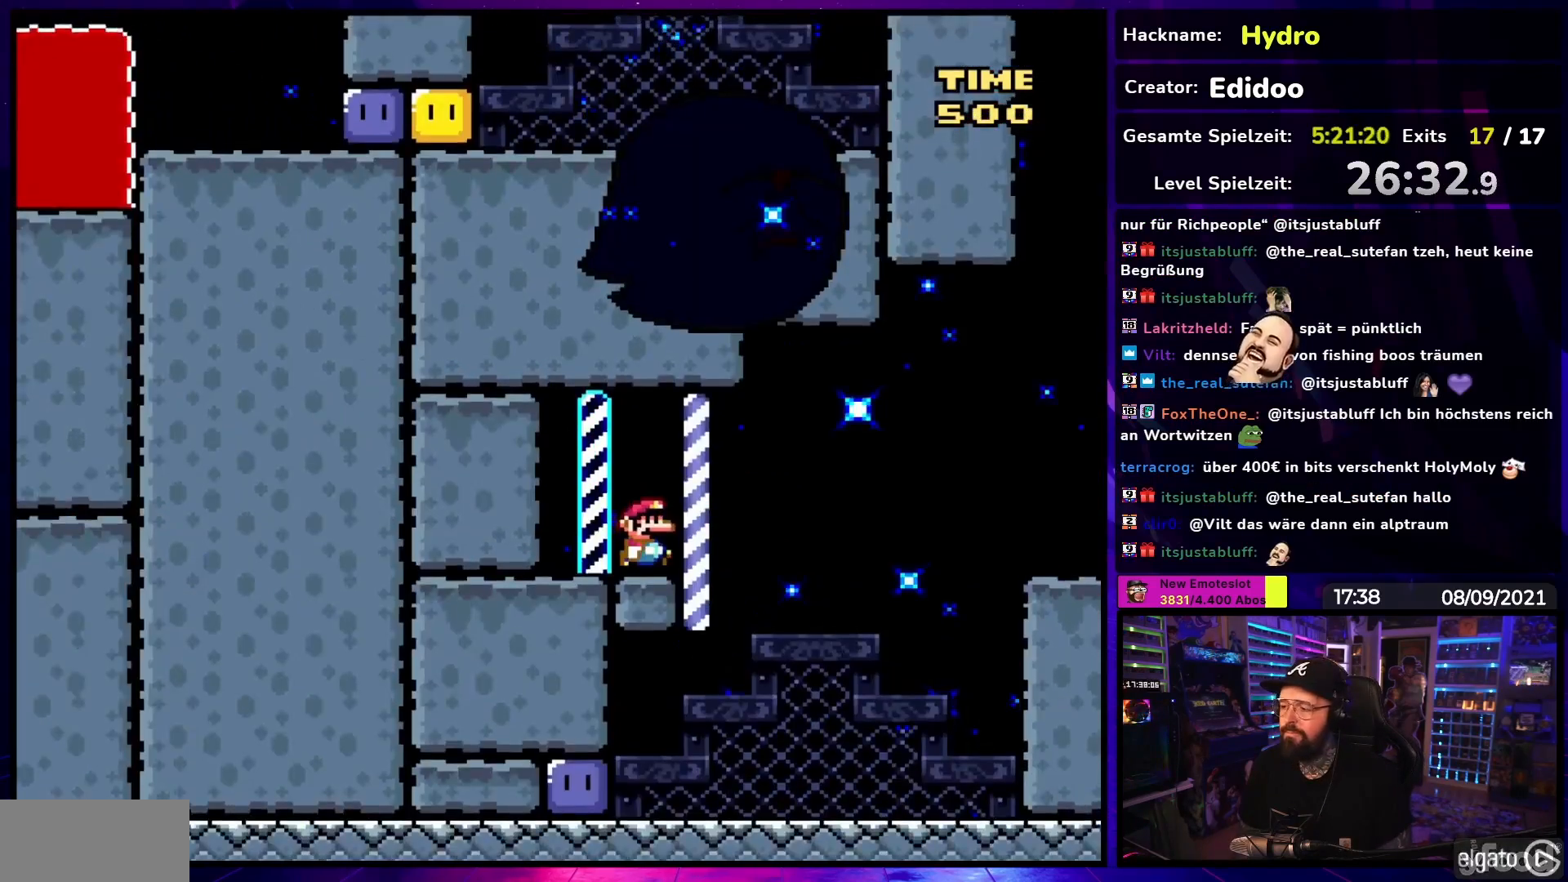
Gameplay with a controller (Nintendo layout); each line is a JSON object with the inputs held at the frame after it. "events" lists button and stick changes between this image and that frame as [ms after this image, input, new state], when the widget could be followed in between. Not read: L3 R3.
{"buttons": ["Y", "DPAD_LEFT"], "events": [[217, "DPAD_RIGHT", "up"], [233, "DPAD_LEFT", "down"]]}
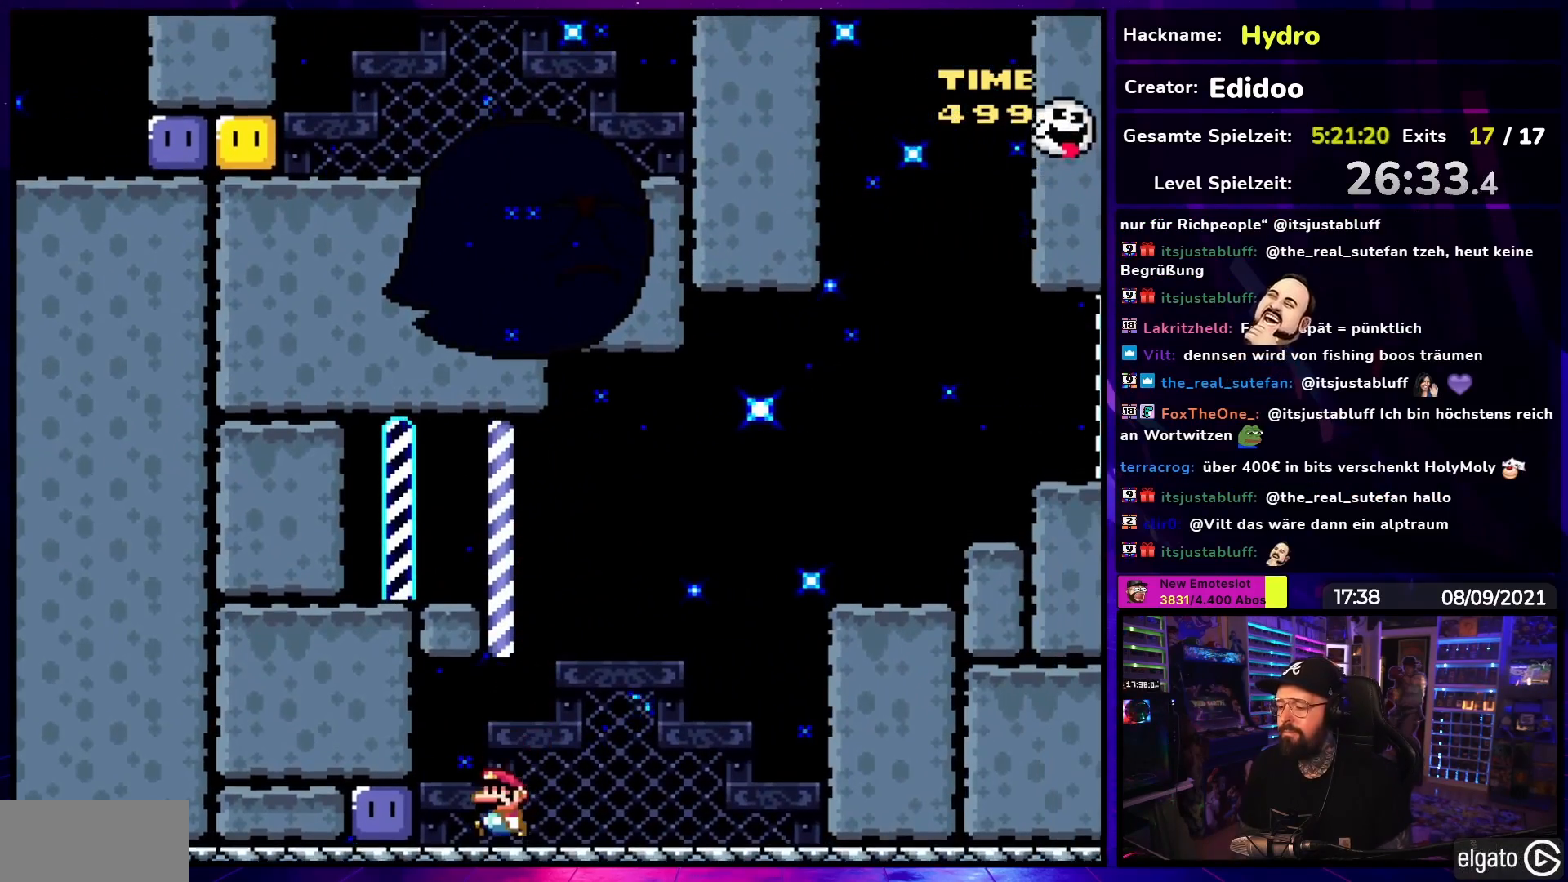
{"buttons": ["Y", "DPAD_RIGHT"], "events": [[183, "Y", "up"], [200, "DPAD_LEFT", "up"], [233, "Y", "down"], [267, "DPAD_RIGHT", "down"]]}
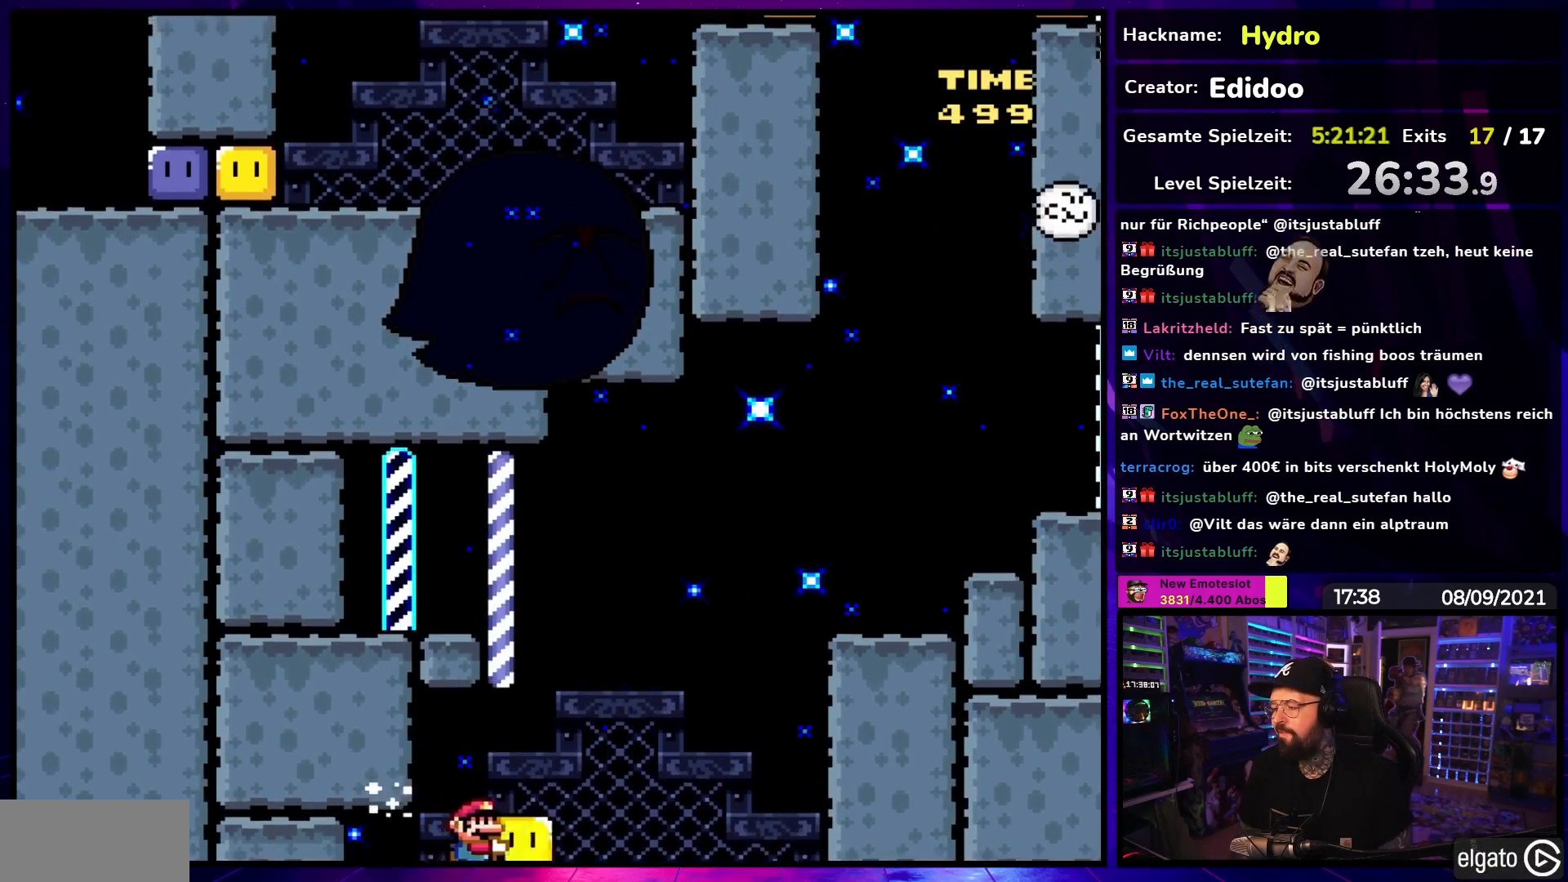
{"buttons": ["Y", "DPAD_RIGHT"], "events": [[133, "B", "down"], [433, "B", "up"]]}
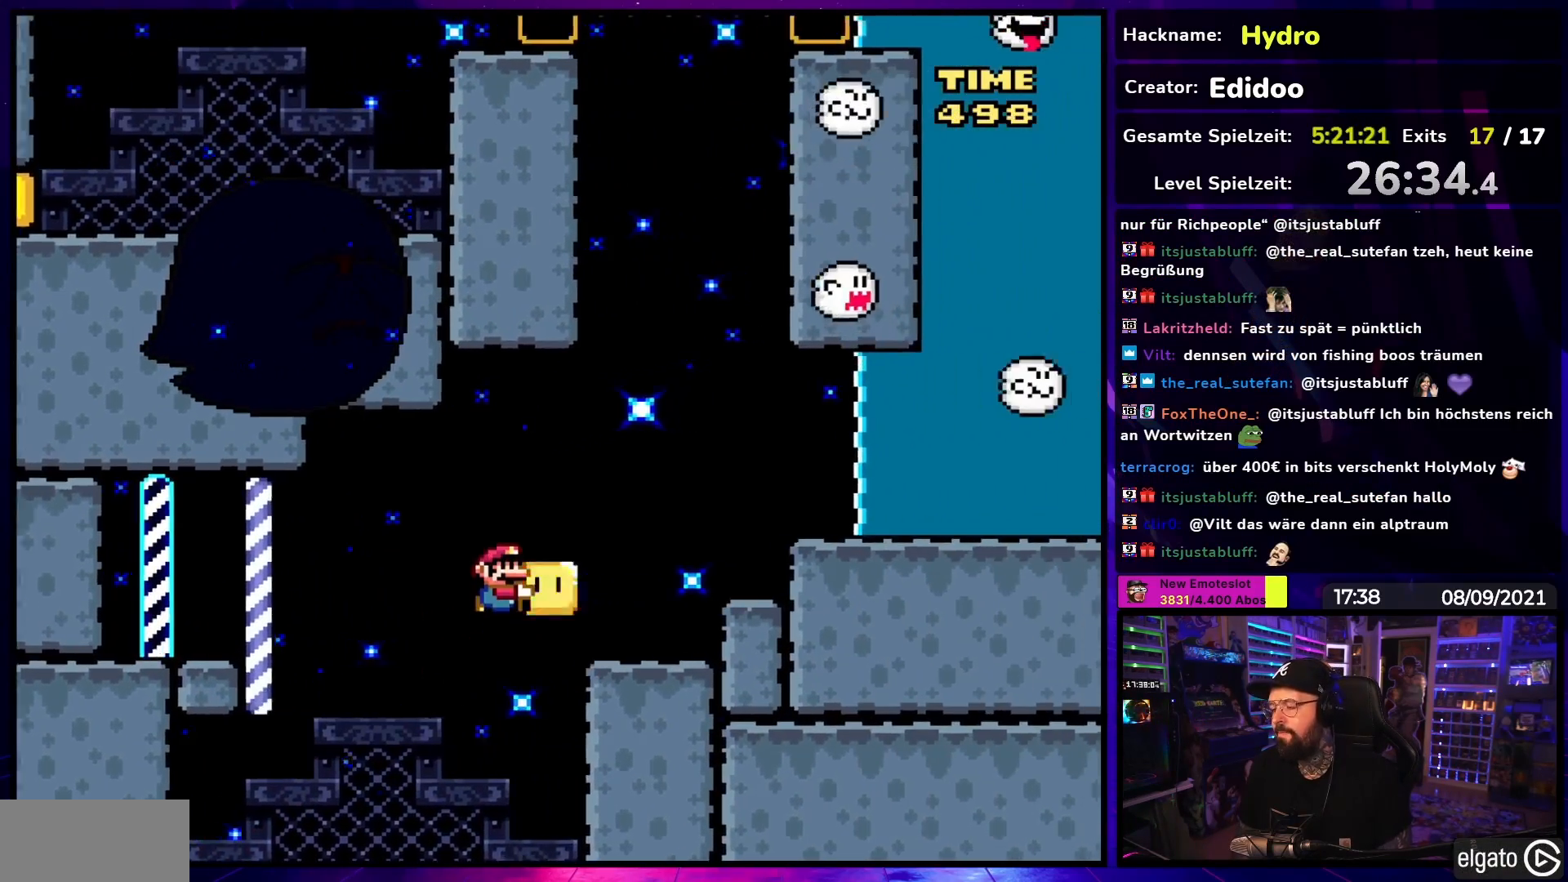
{"buttons": ["Y", "DPAD_LEFT"], "events": [[200, "B", "down"], [267, "B", "up"], [433, "DPAD_RIGHT", "up"], [450, "DPAD_LEFT", "down"]]}
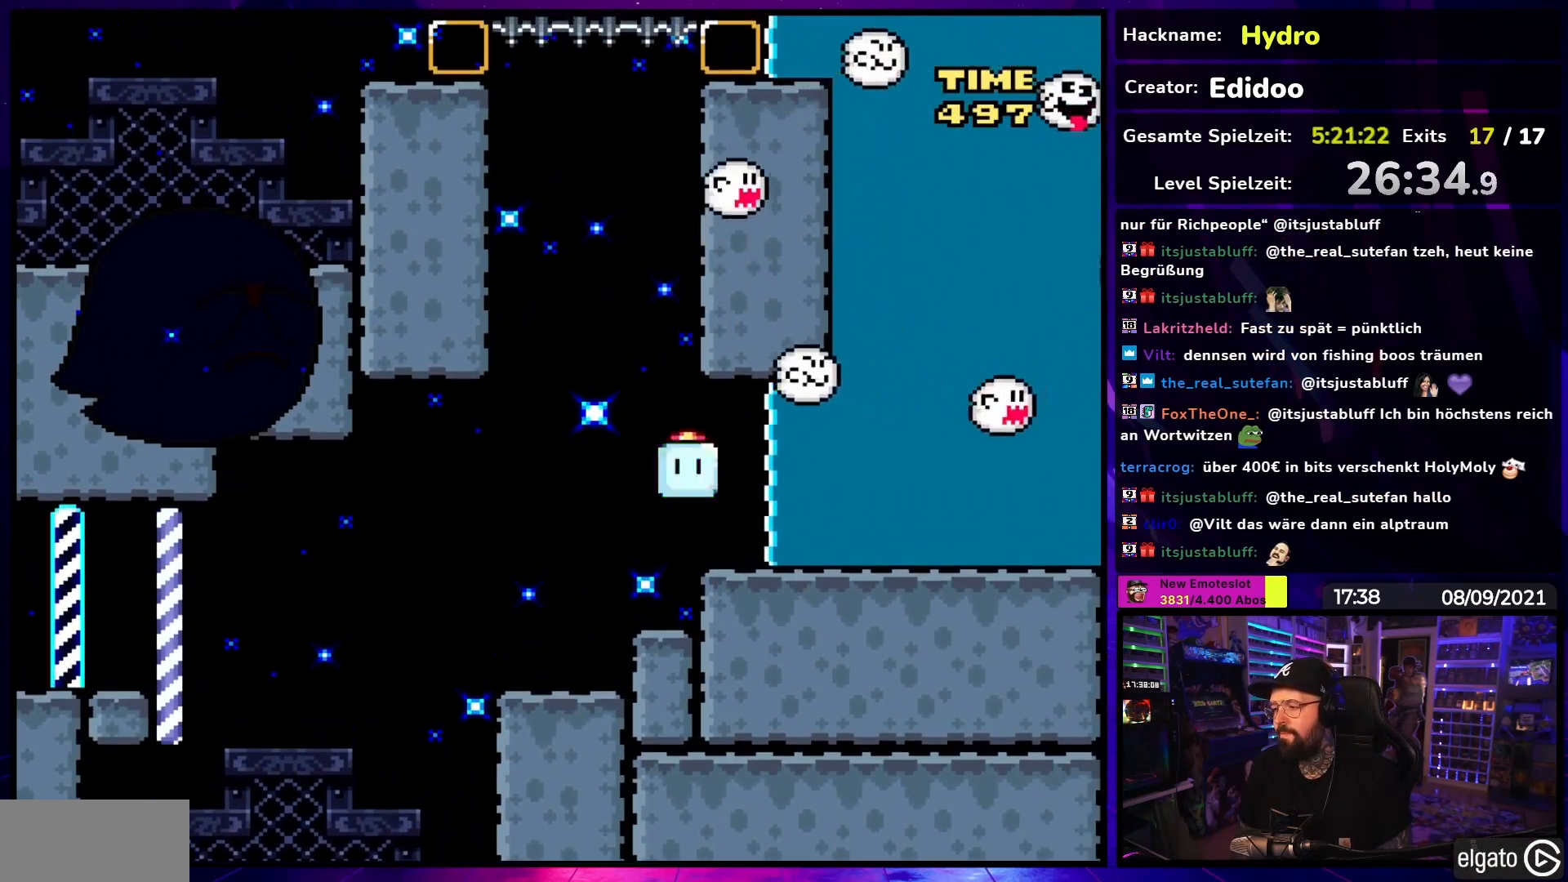
{"buttons": ["B", "Y", "DPAD_UP"], "events": [[67, "DPAD_LEFT", "up"], [450, "B", "down"], [483, "DPAD_UP", "down"]]}
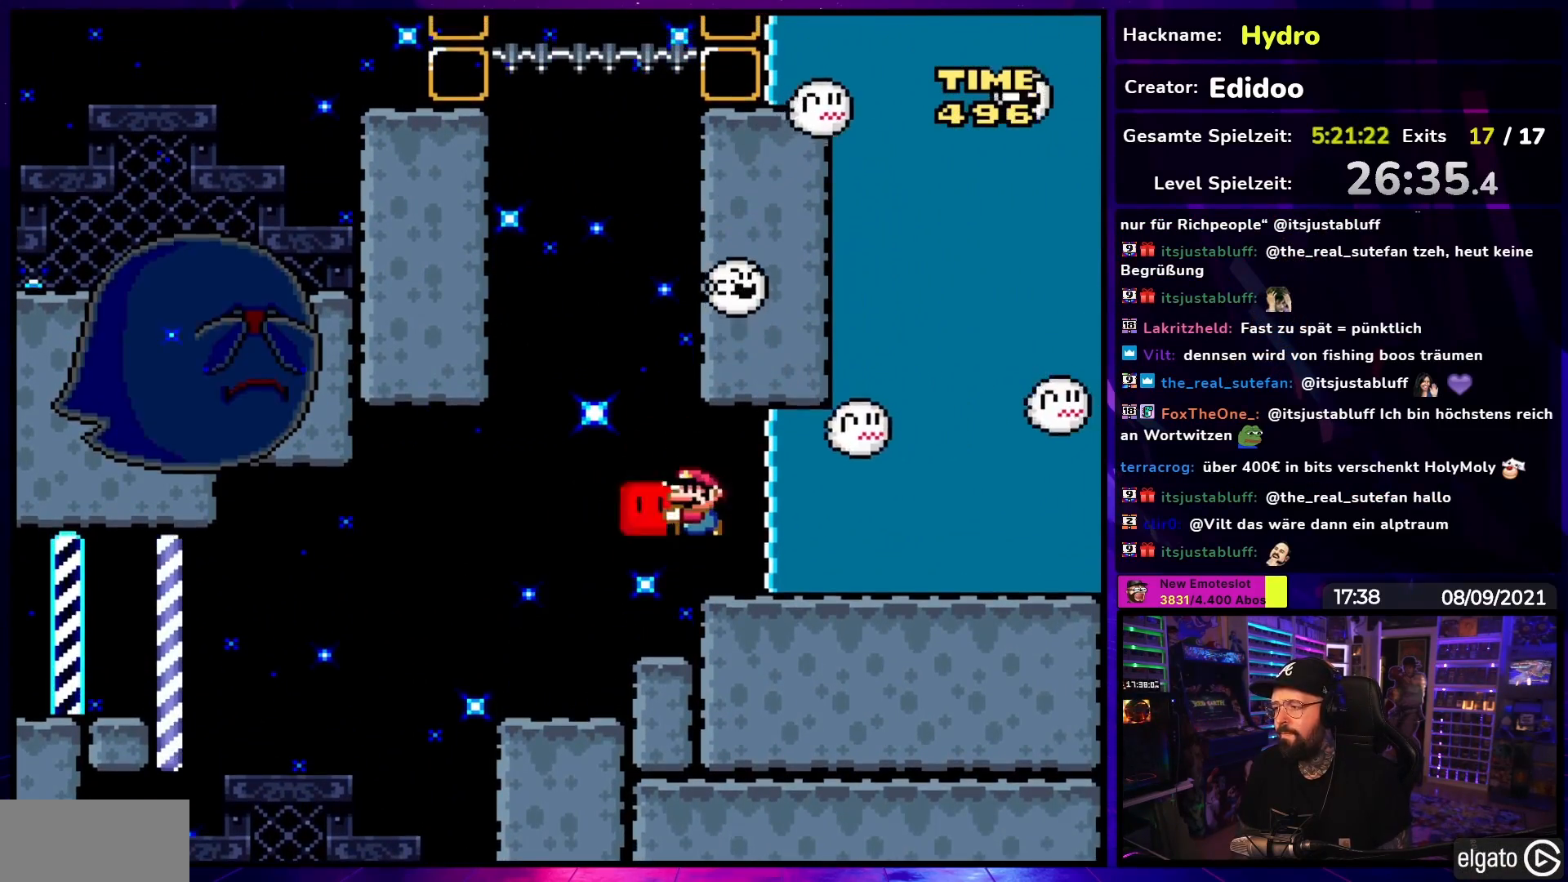
{"buttons": ["Y", "DPAD_RIGHT"], "events": [[50, "B", "up"], [83, "Y", "up"], [167, "Y", "down"], [183, "DPAD_RIGHT", "down"], [183, "DPAD_UP", "up"]]}
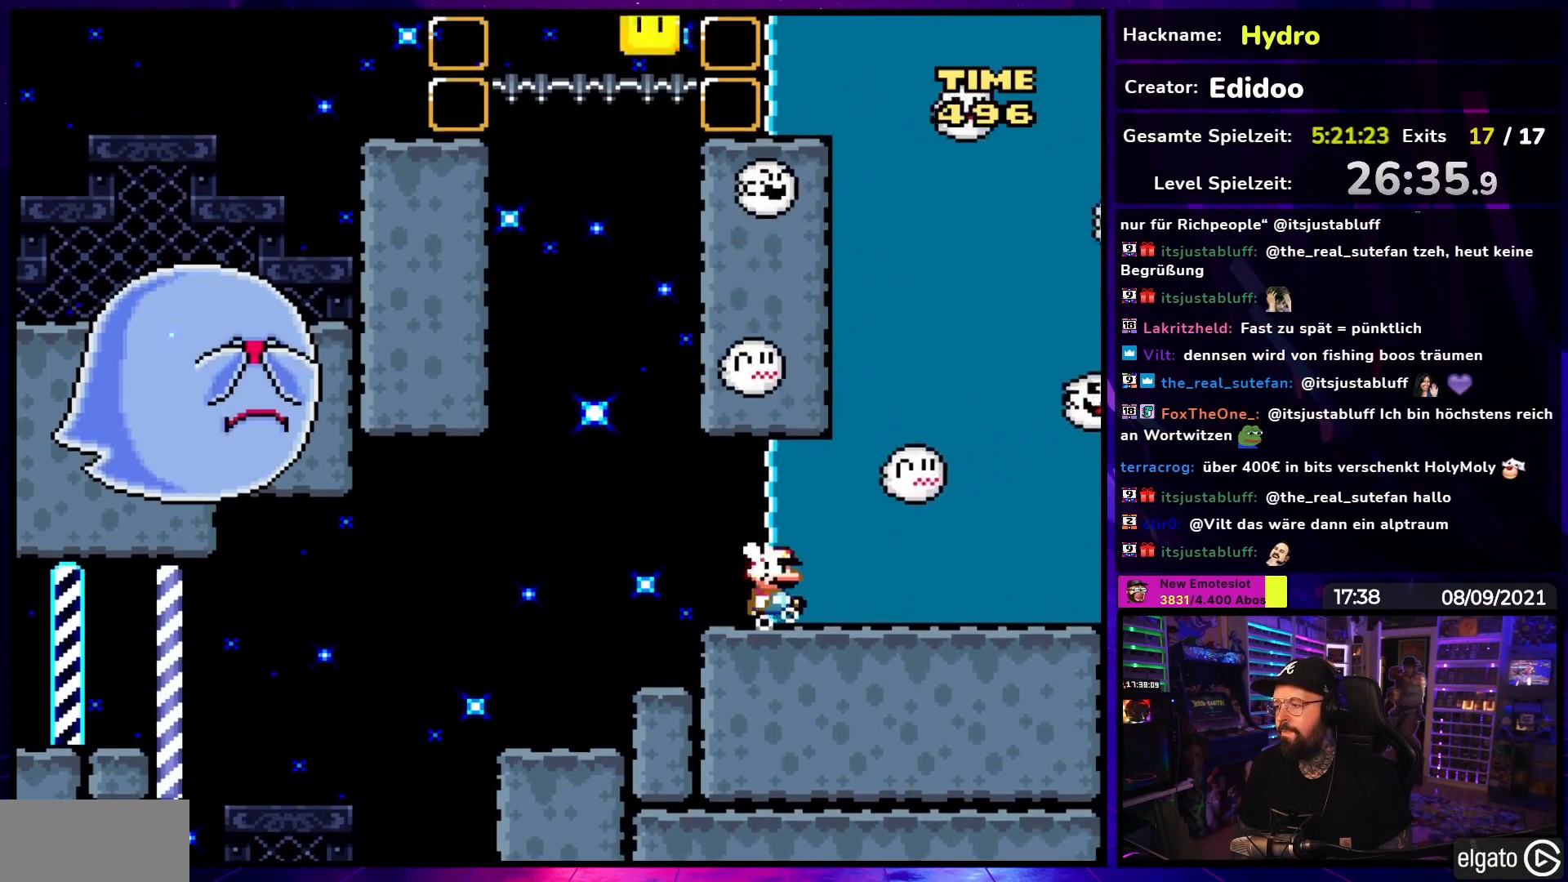
{"buttons": ["Y"], "events": [[300, "DPAD_RIGHT", "up"]]}
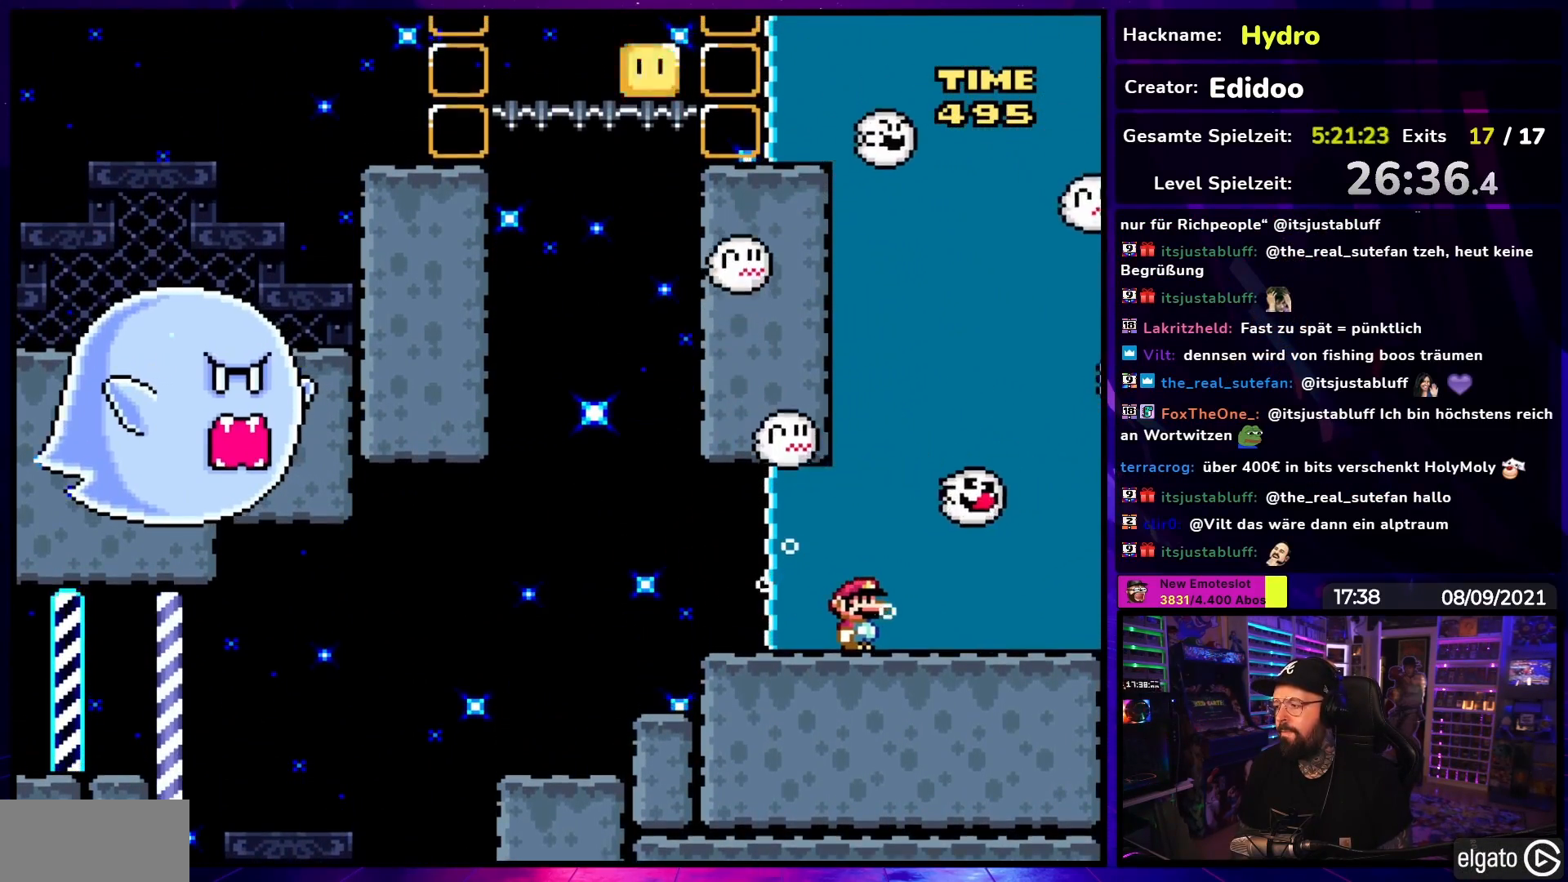
{"buttons": ["B", "Y", "DPAD_UP"], "events": [[33, "DPAD_RIGHT", "down"], [133, "DPAD_RIGHT", "up"], [433, "DPAD_UP", "down"], [483, "B", "down"]]}
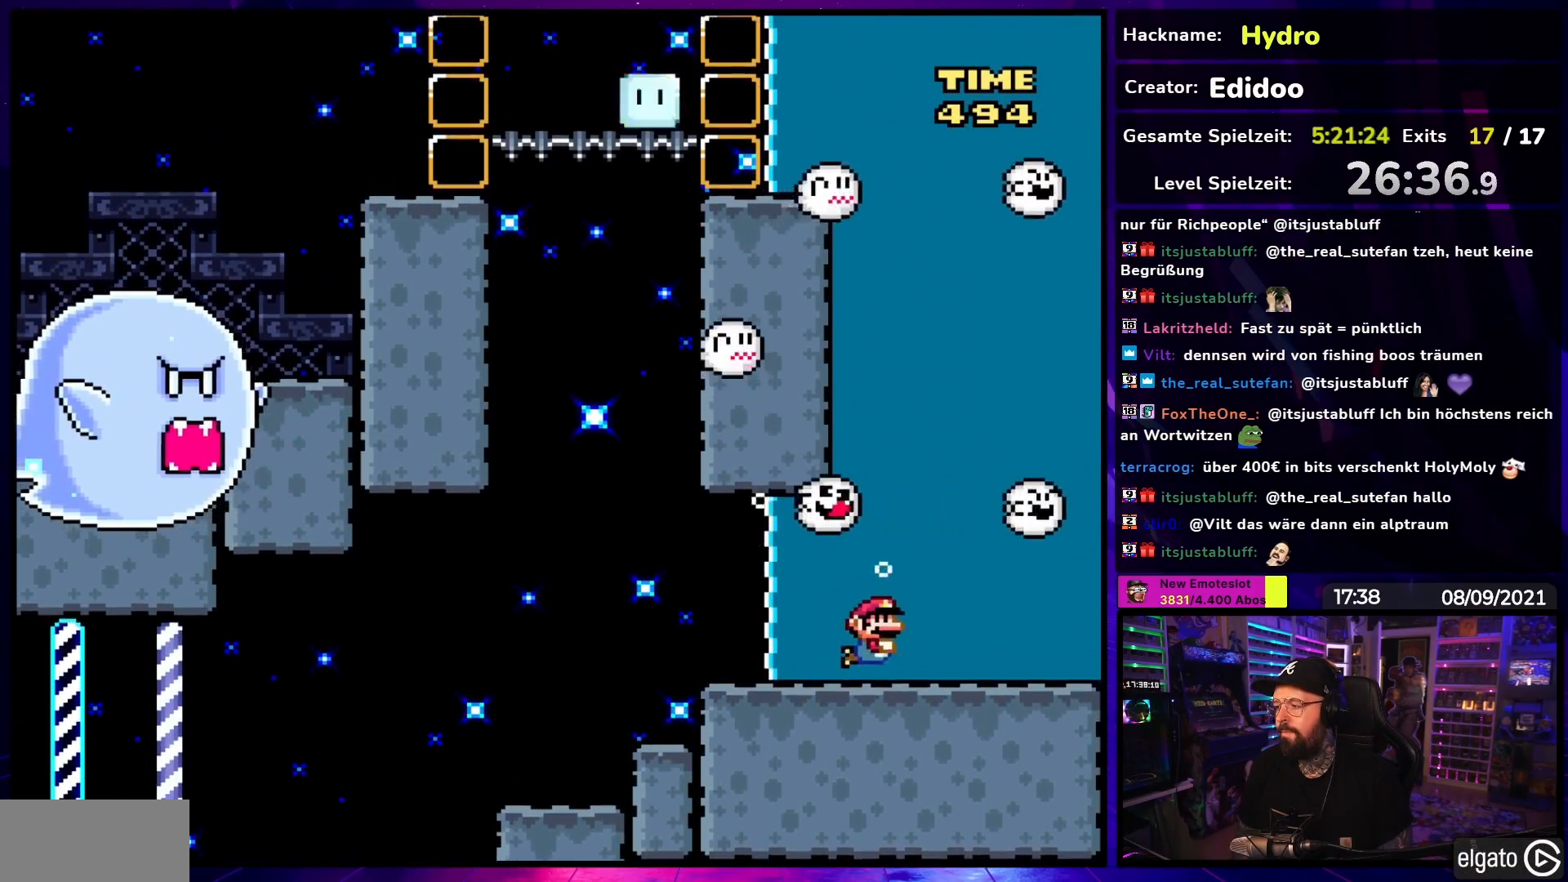
{"buttons": ["B", "Y", "DPAD_UP"], "events": []}
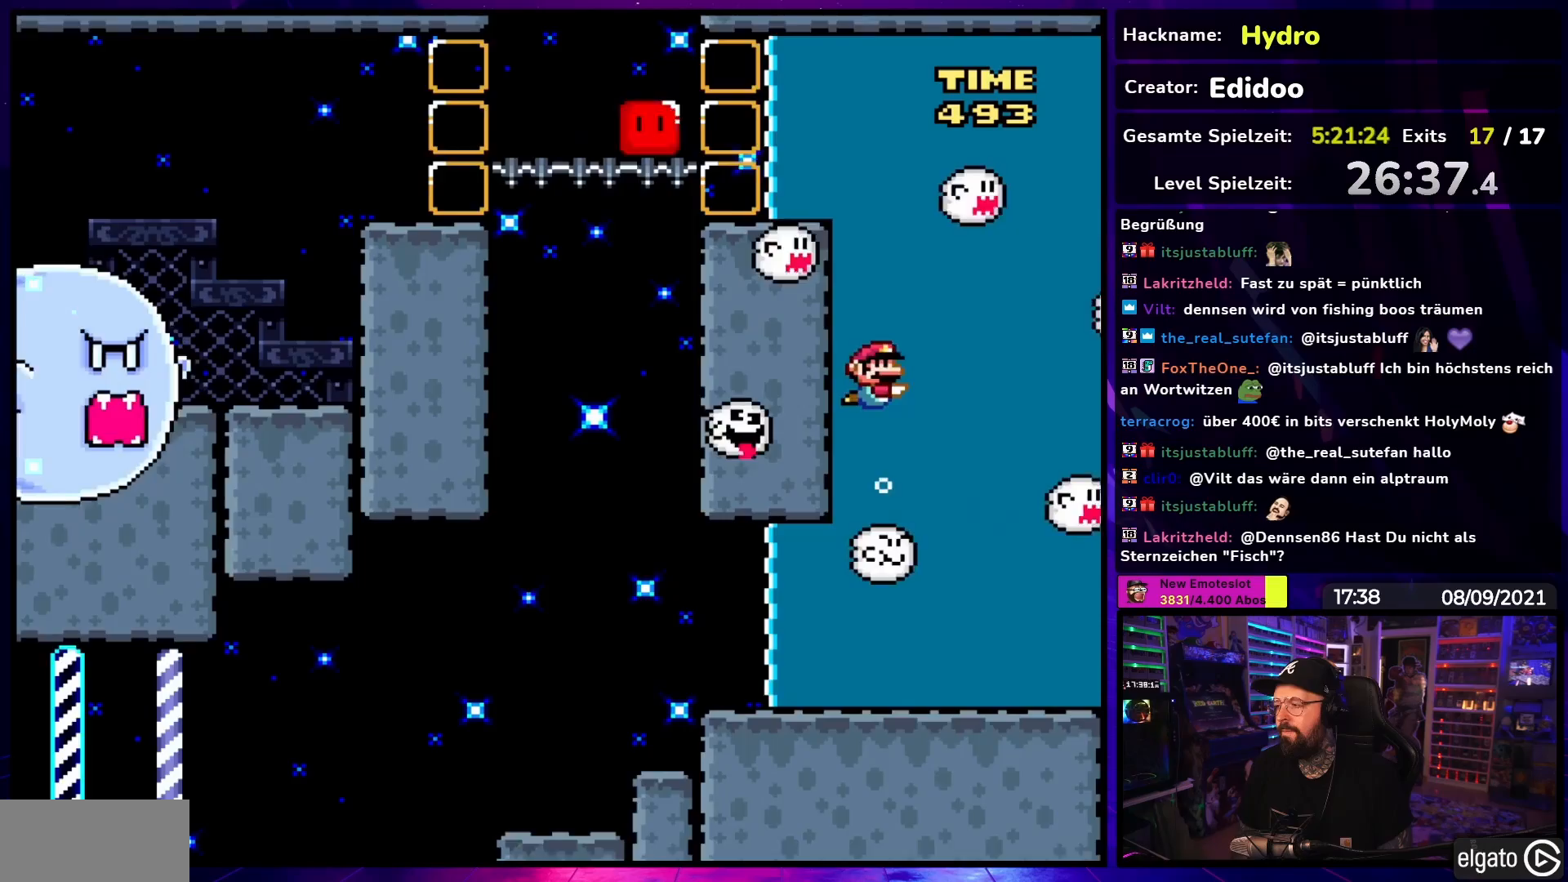
{"buttons": ["B", "Y", "DPAD_UP"], "events": [[50, "DPAD_UP", "up"], [67, "DPAD_LEFT", "down"], [83, "B", "up"], [117, "DPAD_DOWN", "down"], [183, "DPAD_LEFT", "up"], [300, "DPAD_DOWN", "up"], [317, "B", "down"], [333, "DPAD_UP", "down"], [417, "B", "up"], [483, "B", "down"]]}
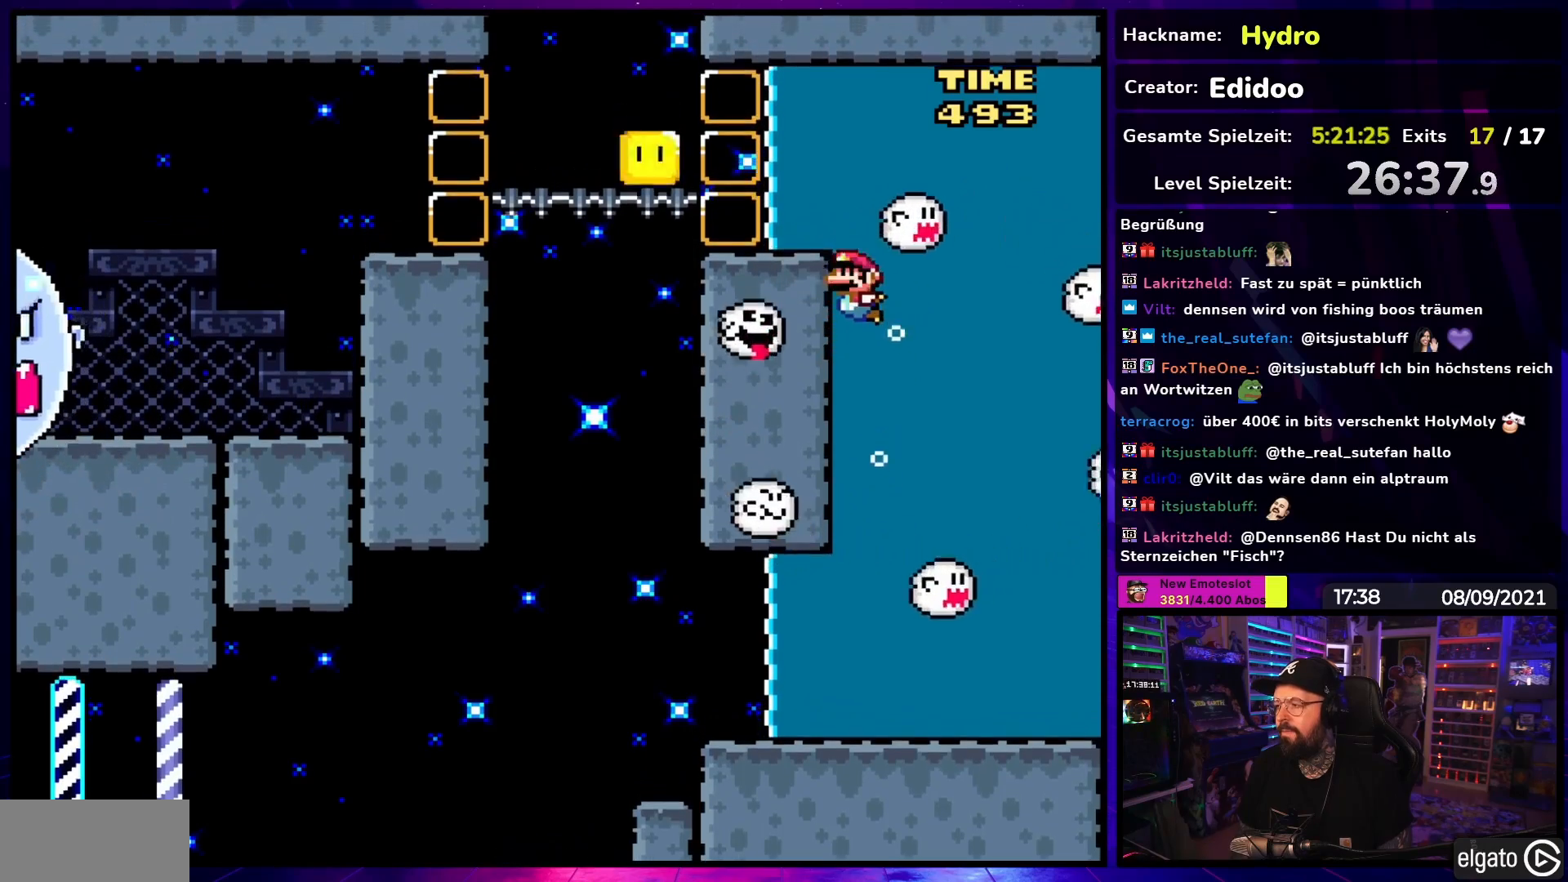
{"buttons": ["B", "Y", "DPAD_LEFT"], "events": [[83, "B", "up"], [83, "DPAD_LEFT", "down"], [150, "B", "down"], [300, "DPAD_UP", "up"]]}
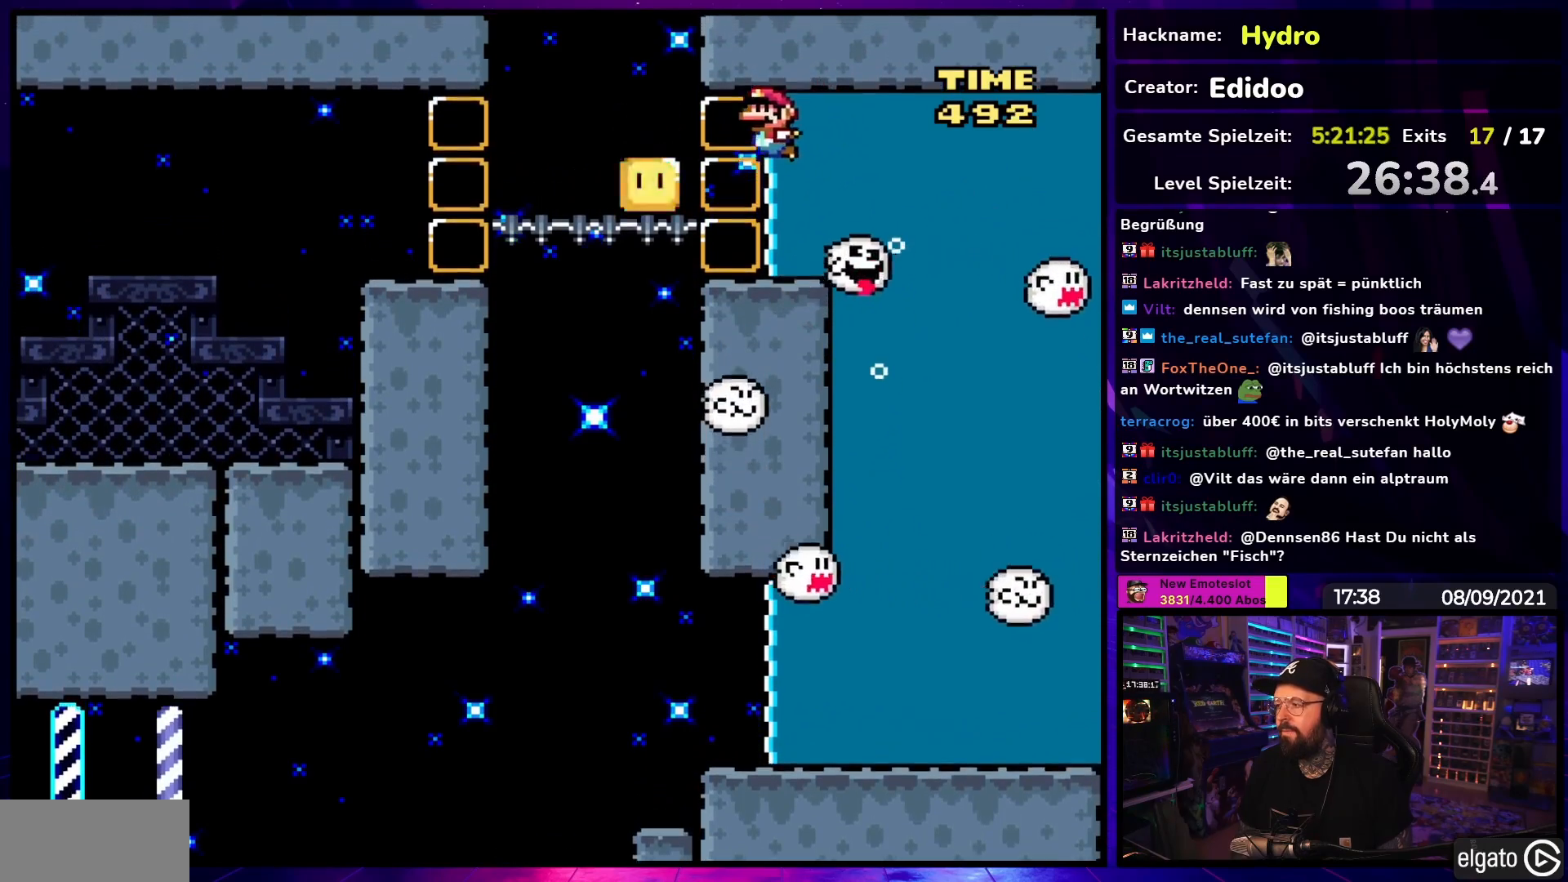
{"buttons": ["Y"], "events": [[17, "DPAD_LEFT", "up"], [50, "DPAD_RIGHT", "down"], [167, "DPAD_RIGHT", "up"], [400, "B", "up"]]}
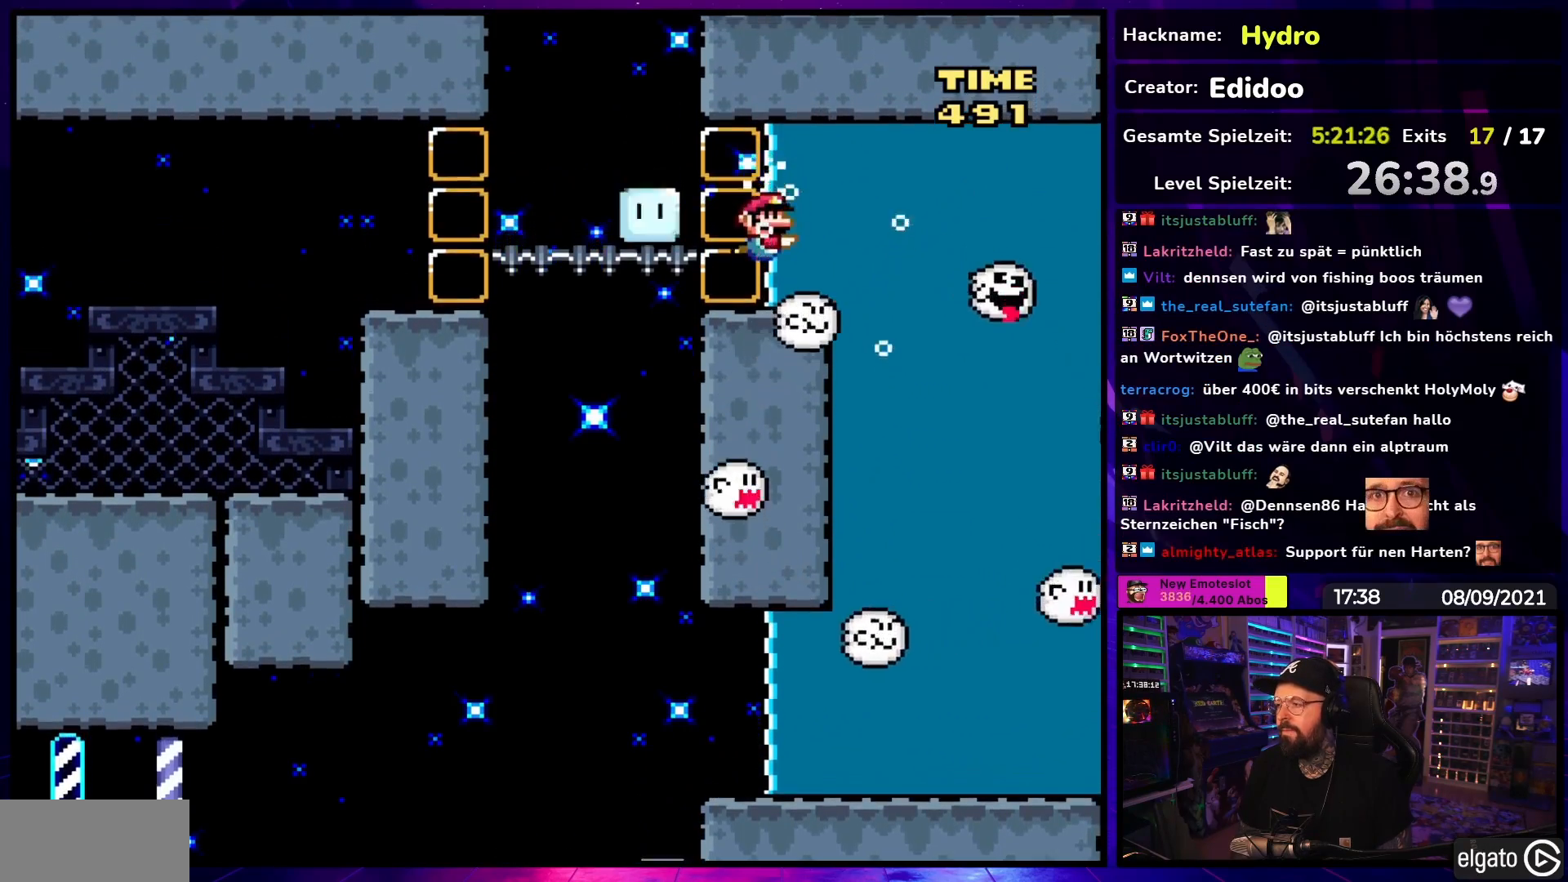
{"buttons": ["B", "Y", "DPAD_LEFT"], "events": [[67, "DPAD_LEFT", "down"], [117, "DPAD_LEFT", "up"], [300, "DPAD_LEFT", "down"], [467, "B", "down"]]}
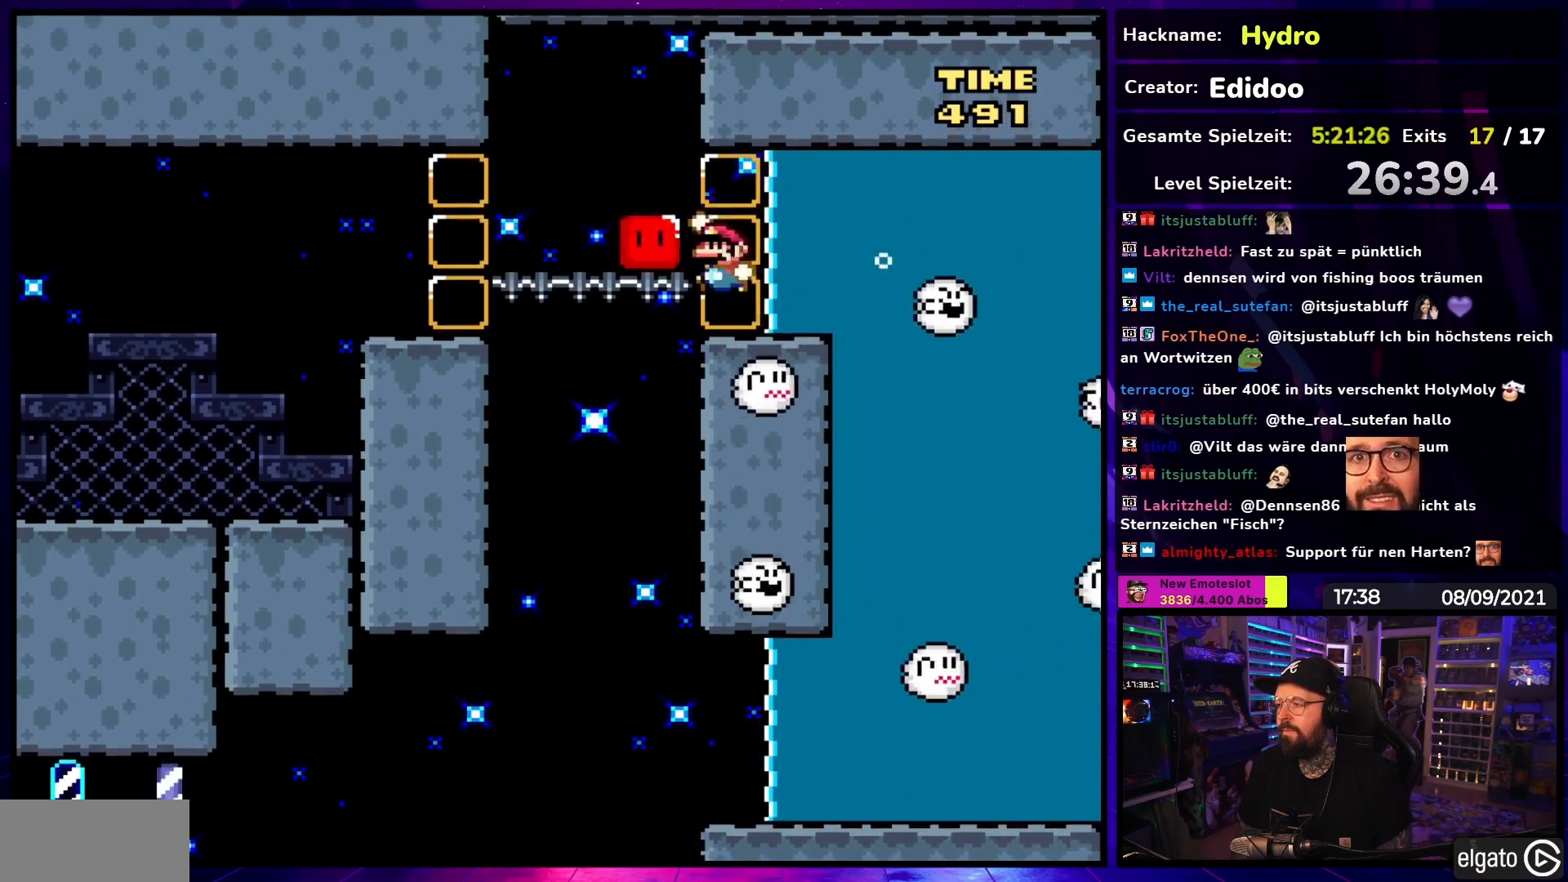
{"buttons": ["B", "Y", "DPAD_LEFT"], "events": [[50, "B", "up"], [233, "B", "down"], [317, "B", "up"], [350, "B", "down"]]}
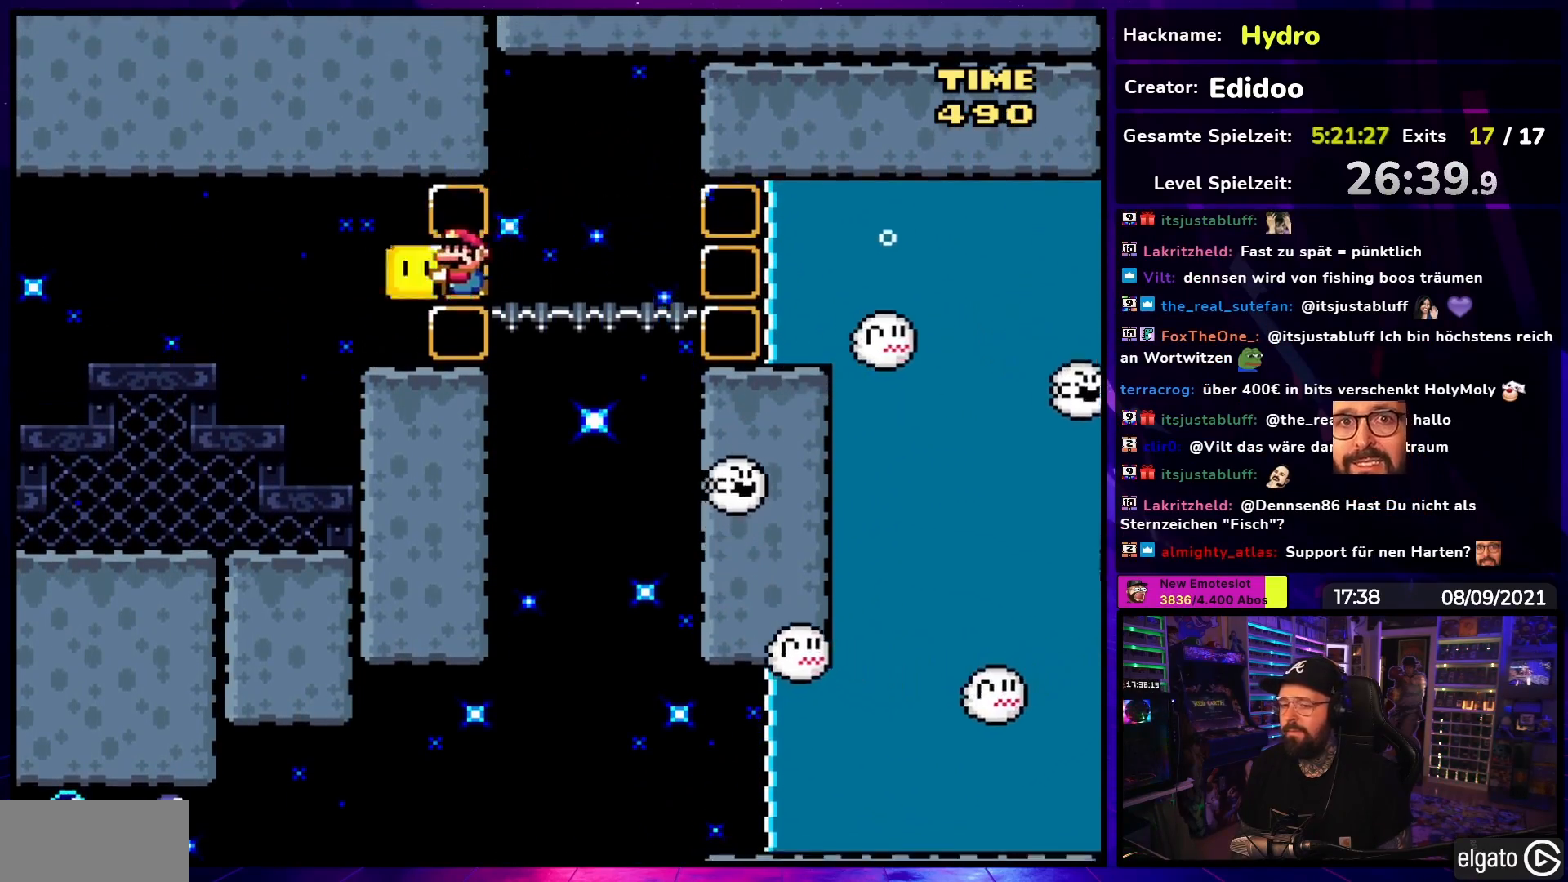
{"buttons": ["Y", "DPAD_LEFT"], "events": [[133, "B", "up"]]}
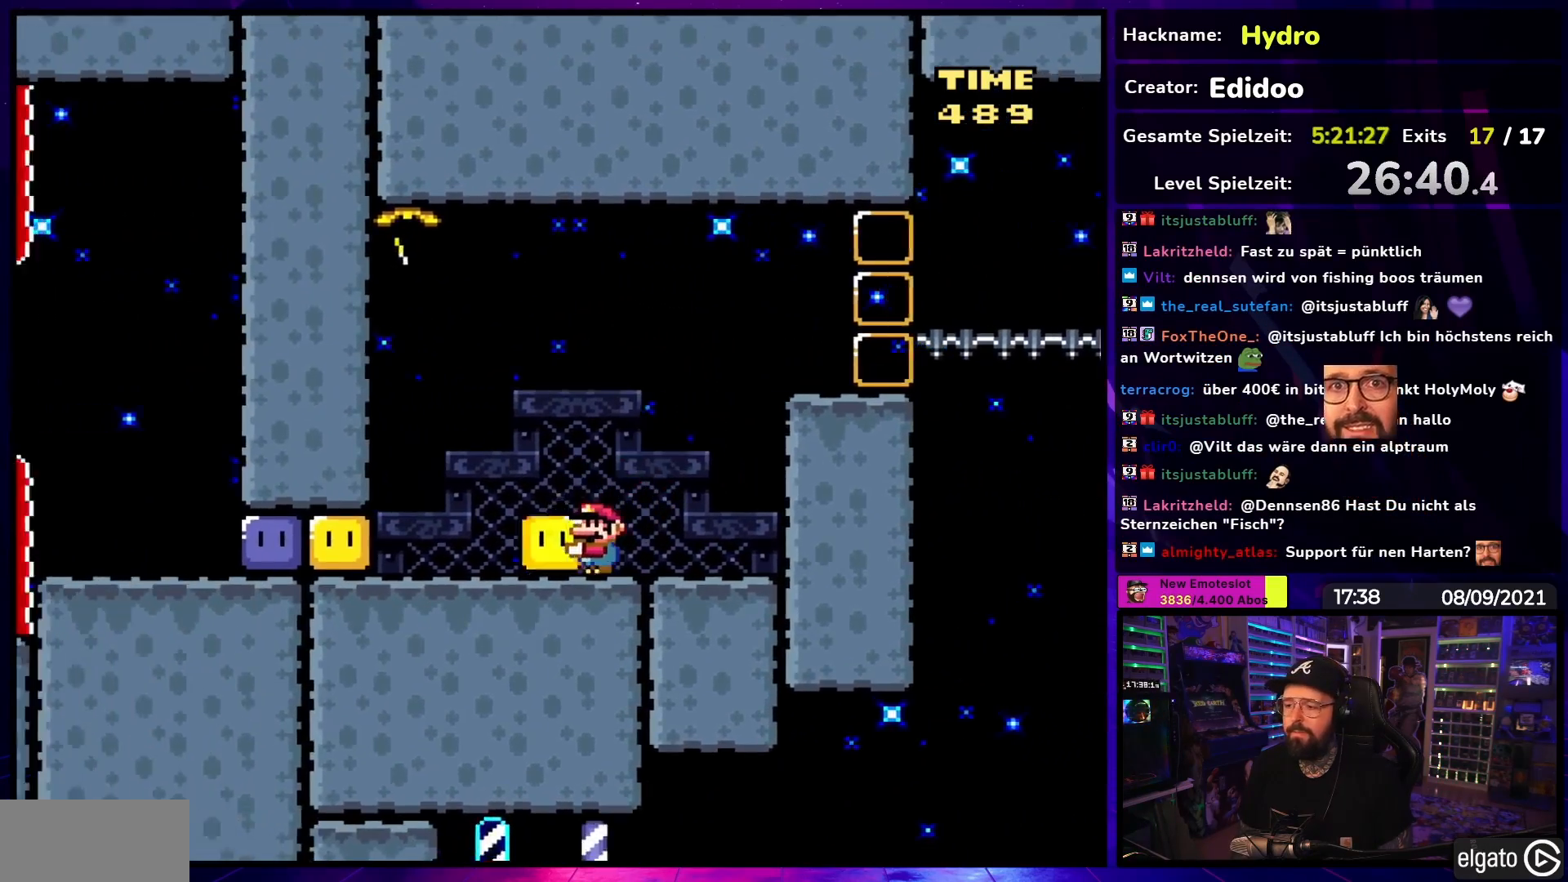
{"buttons": ["Y", "DPAD_LEFT"], "events": [[50, "Y", "up"], [100, "Y", "down"]]}
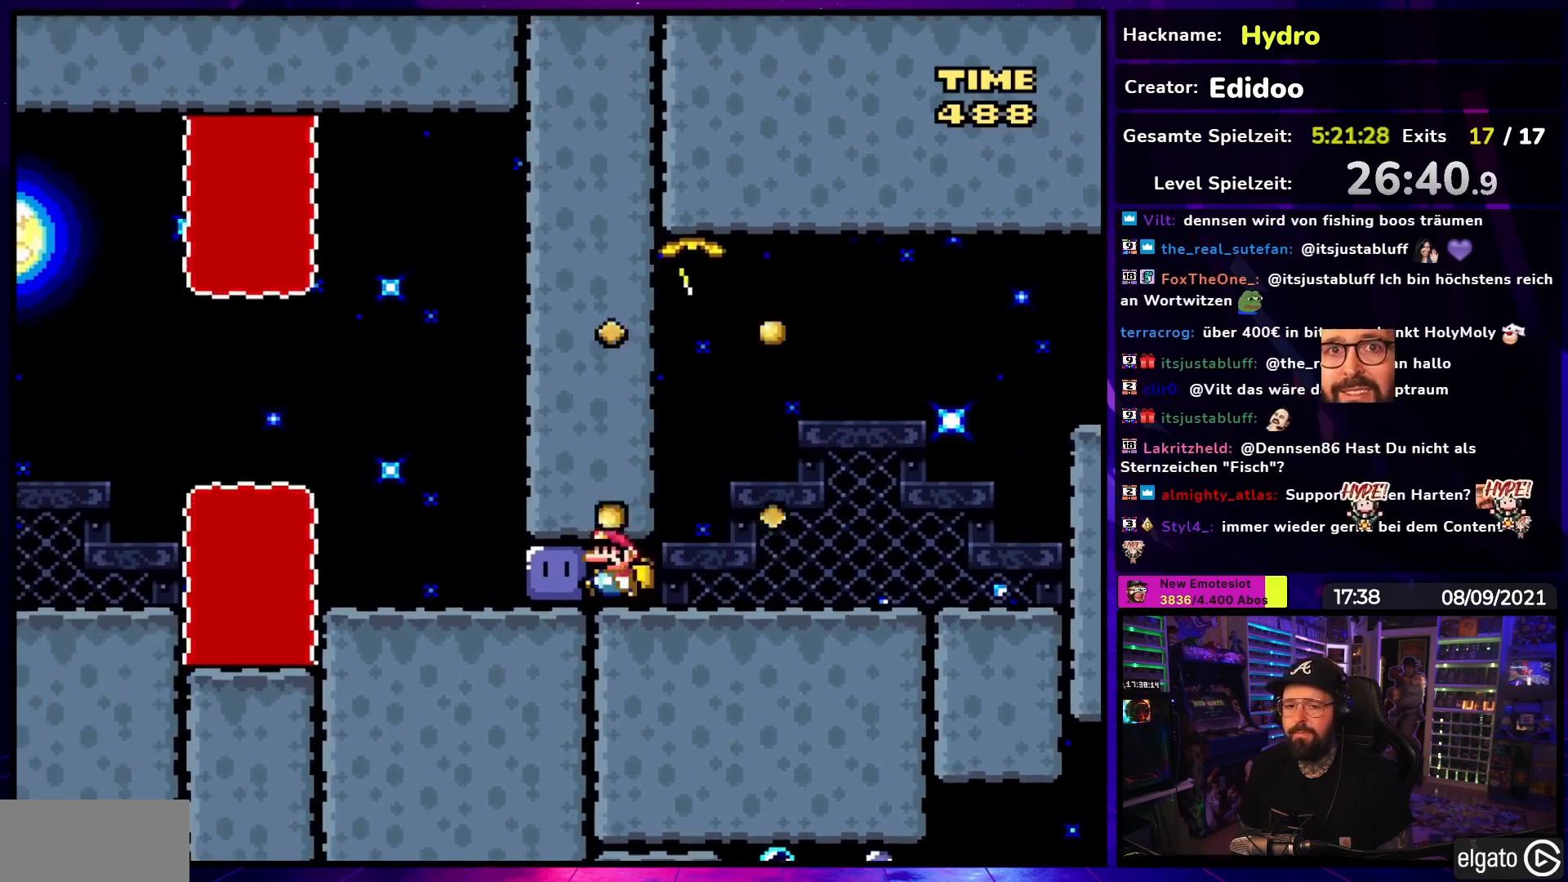
{"buttons": ["B", "Y", "DPAD_LEFT"], "events": [[50, "Y", "up"], [100, "Y", "down"], [467, "B", "down"]]}
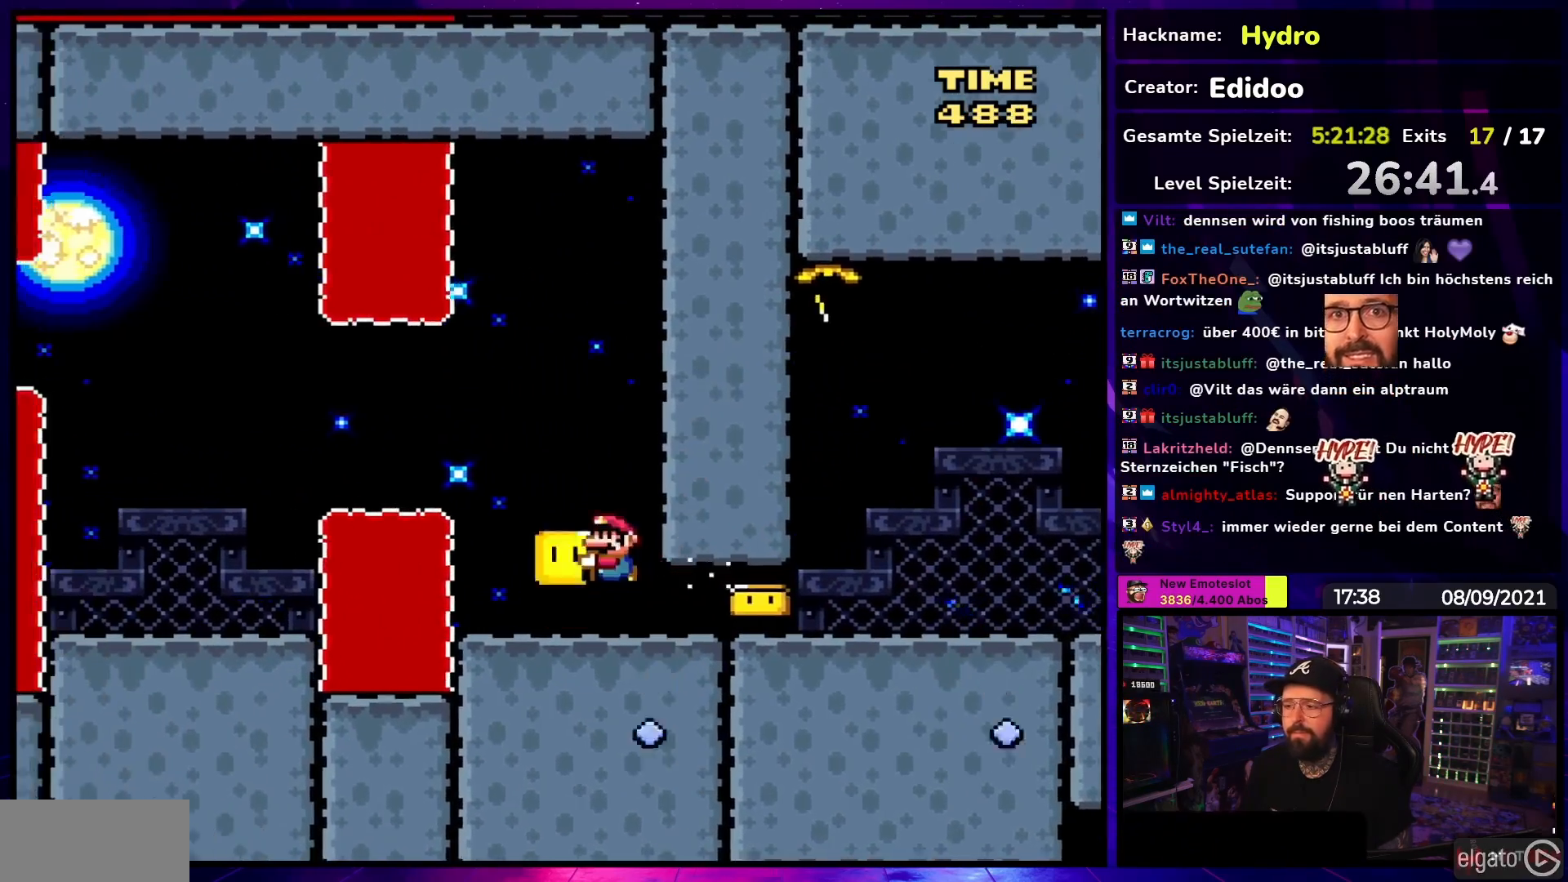
{"buttons": ["B", "Y", "DPAD_LEFT"], "events": [[50, "B", "up"], [183, "B", "down"]]}
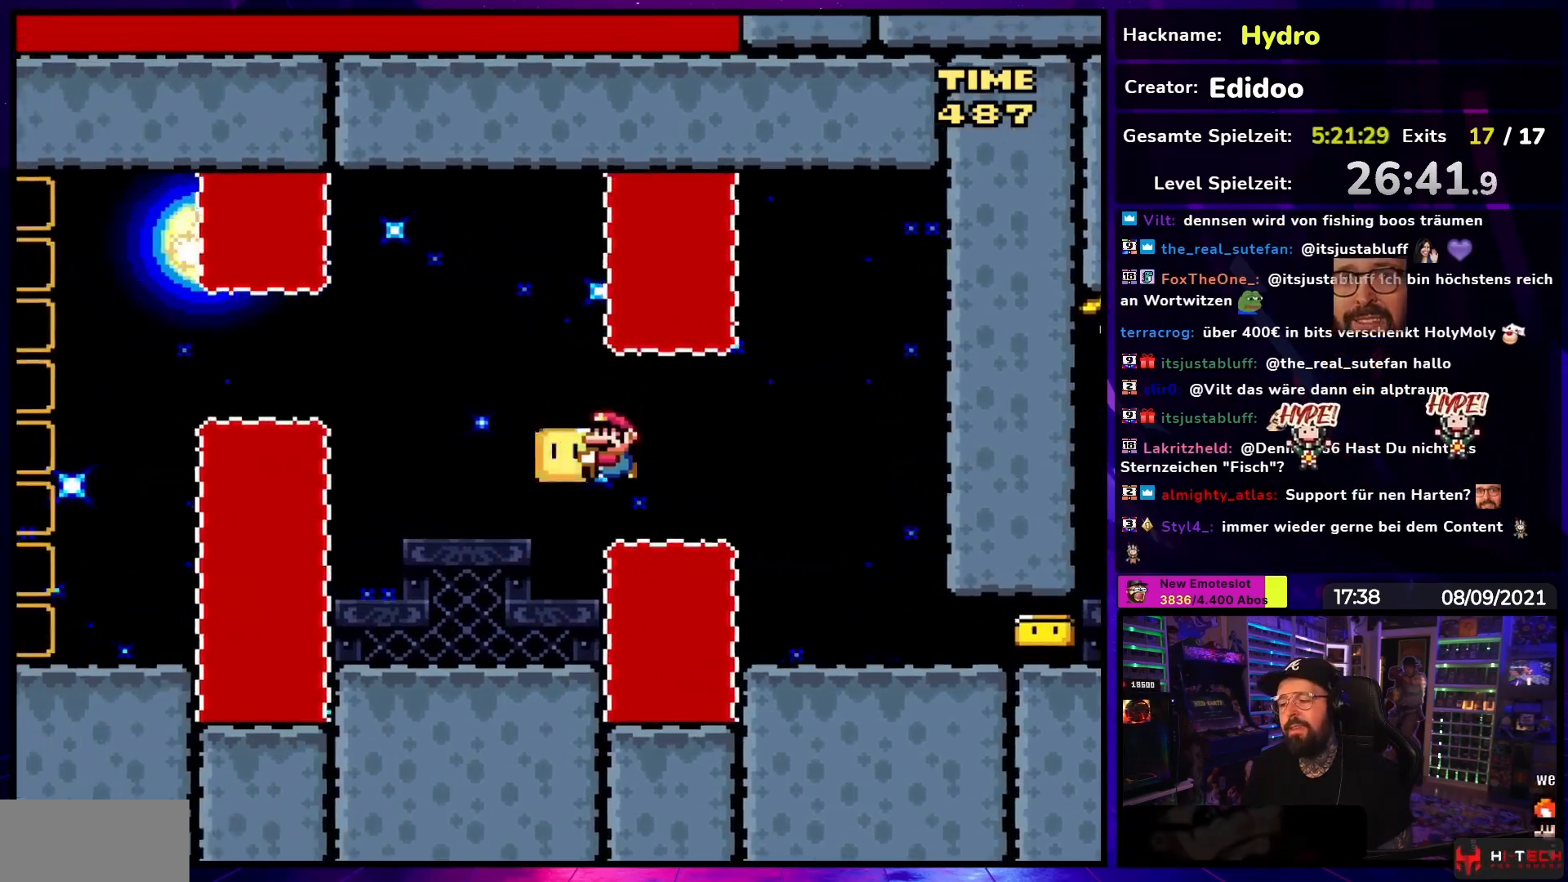
{"buttons": ["B", "Y", "DPAD_LEFT"], "events": [[67, "DPAD_DOWN", "down"], [67, "DPAD_LEFT", "up"], [83, "B", "up"], [83, "DPAD_RIGHT", "down"], [100, "DPAD_DOWN", "up"], [133, "DPAD_DOWN", "down"], [133, "DPAD_RIGHT", "up"], [150, "DPAD_DOWN", "up"], [150, "DPAD_LEFT", "down"], [250, "B", "down"], [317, "DPAD_LEFT", "up"], [383, "DPAD_LEFT", "down"]]}
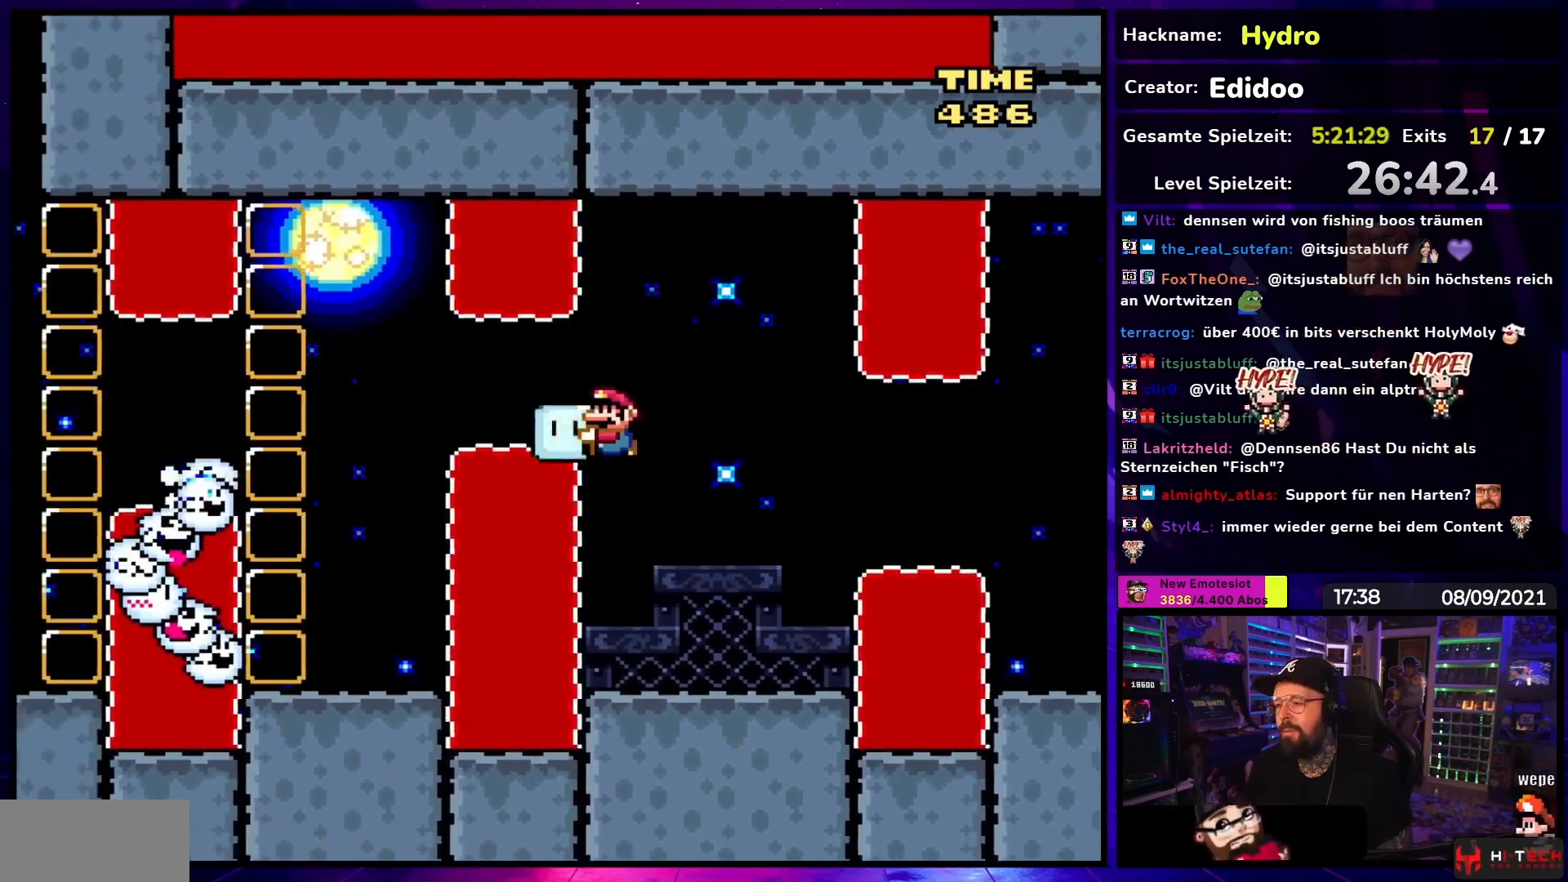
{"buttons": ["B", "Y", "DPAD_RIGHT"], "events": [[350, "DPAD_LEFT", "up"], [383, "DPAD_RIGHT", "down"]]}
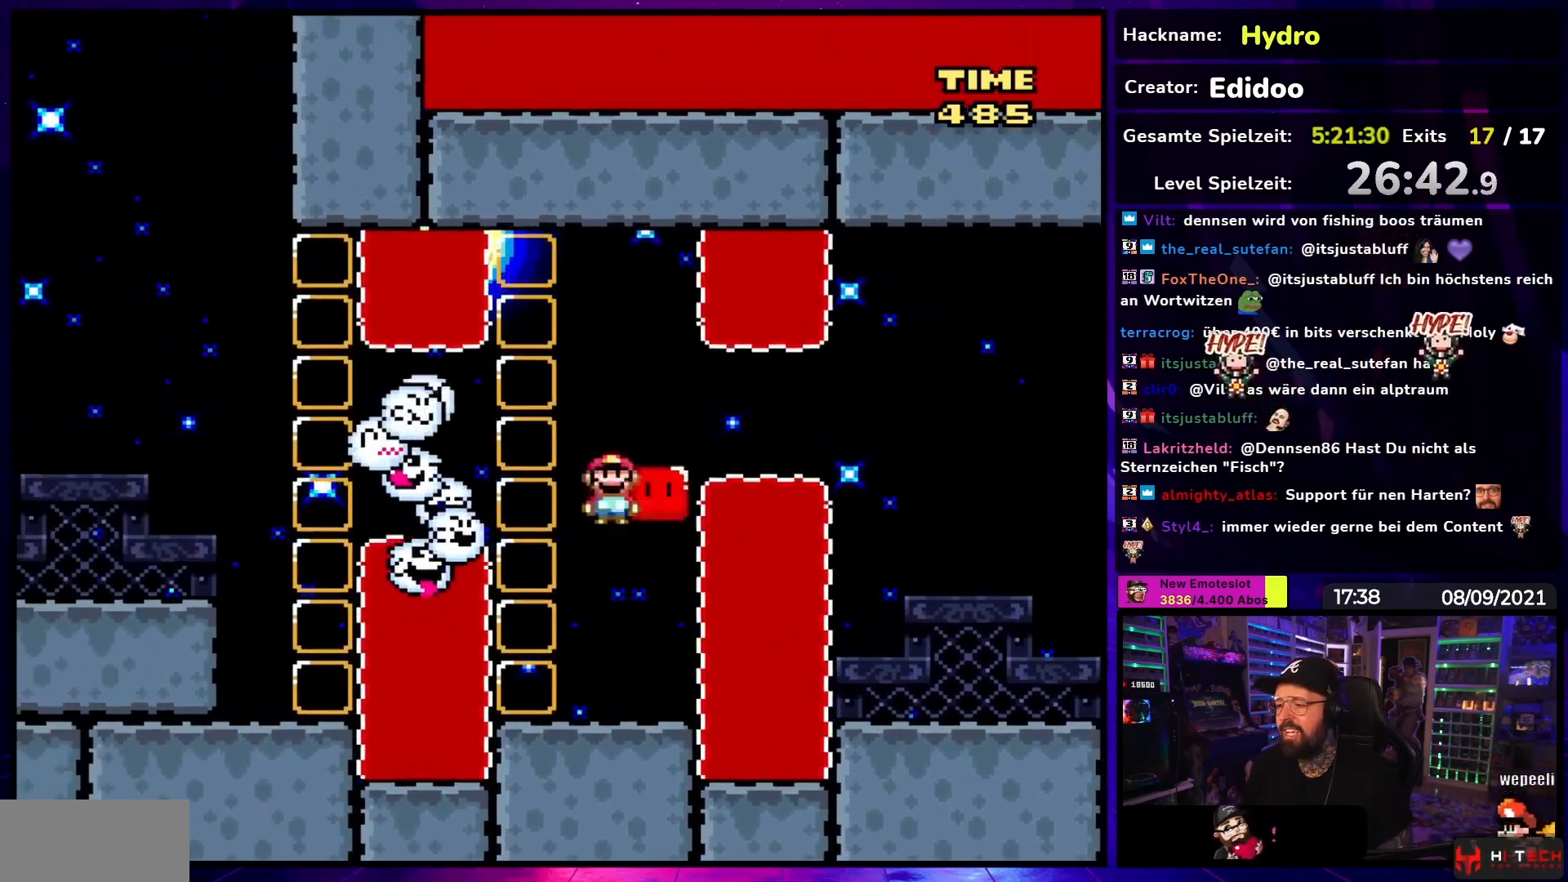
{"buttons": ["B", "Y", "DPAD_LEFT"], "events": [[17, "DPAD_RIGHT", "up"], [83, "B", "up"], [300, "DPAD_LEFT", "down"], [417, "B", "down"]]}
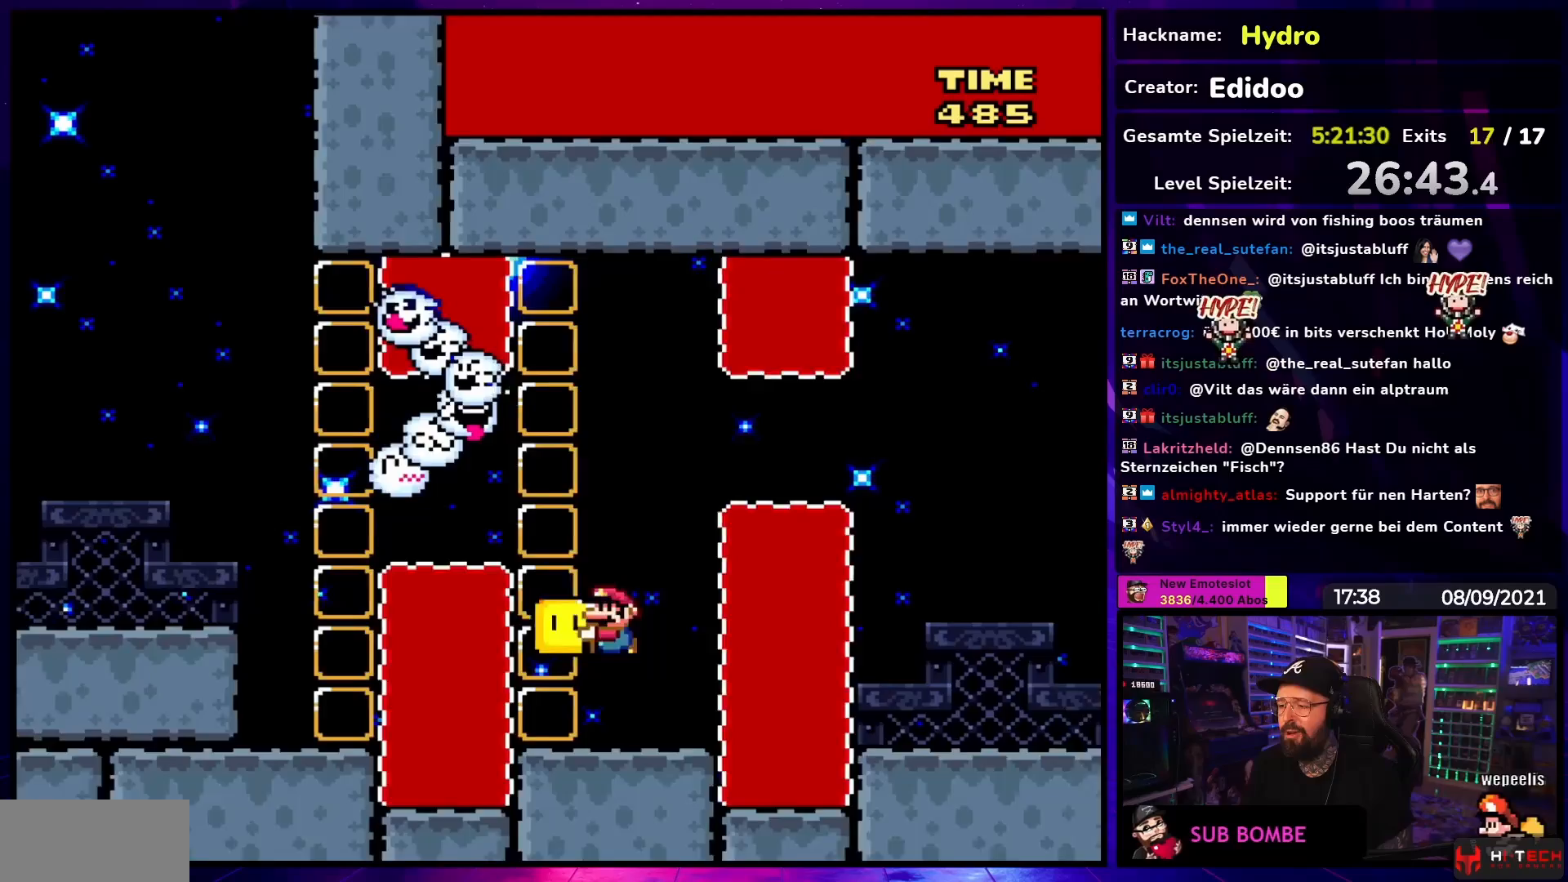
{"buttons": ["B", "Y"], "events": [[117, "B", "up"], [167, "B", "down"], [500, "DPAD_LEFT", "up"]]}
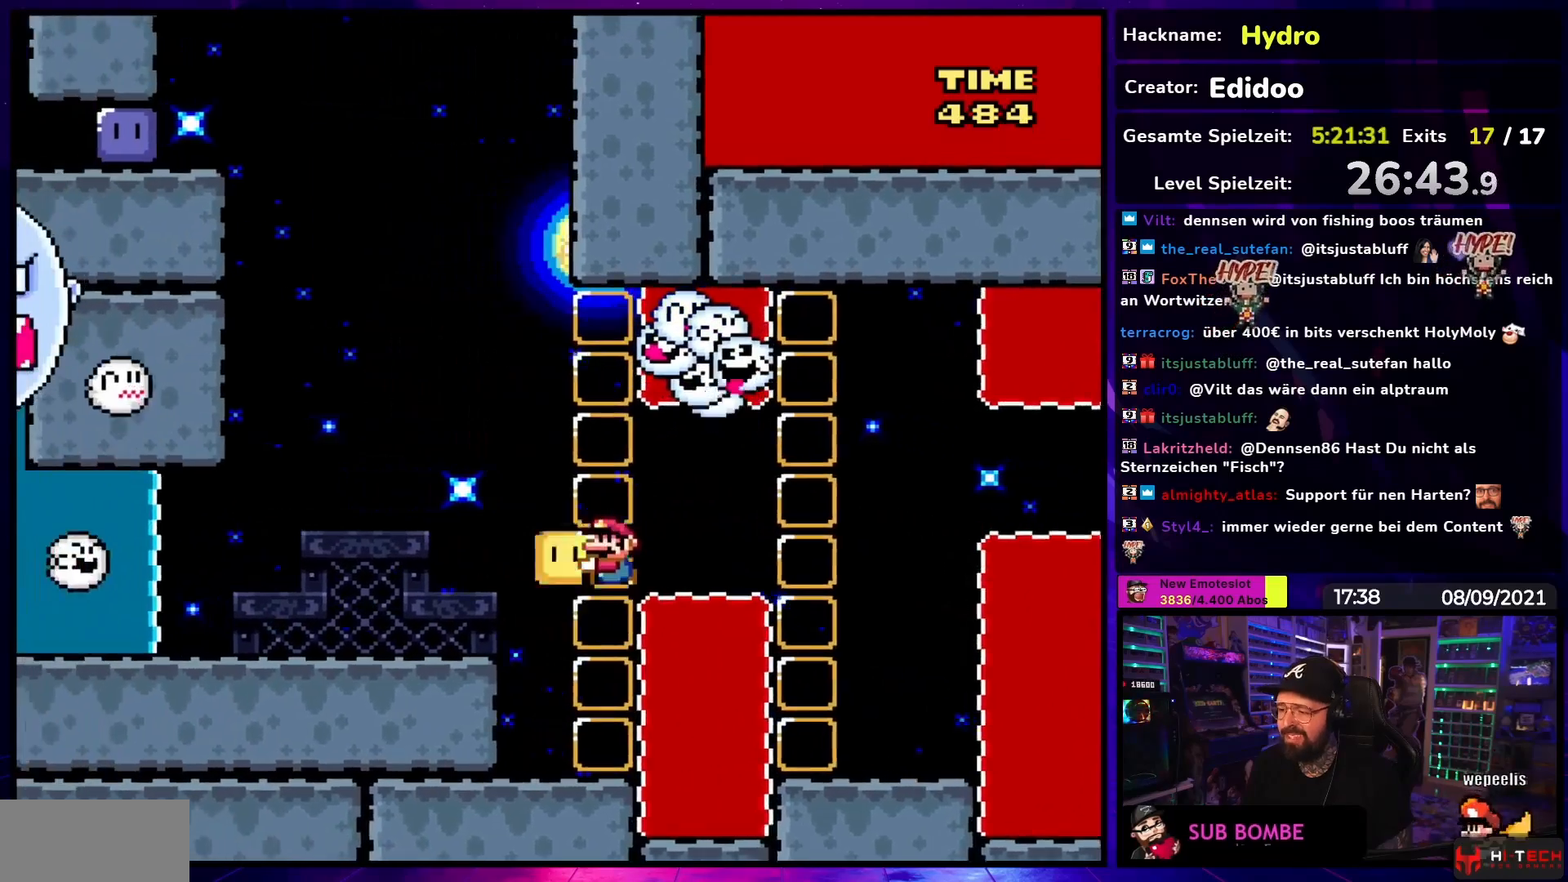
{"buttons": ["B", "Y", "DPAD_LEFT"], "events": [[17, "DPAD_LEFT", "down"], [67, "DPAD_LEFT", "up"], [67, "DPAD_RIGHT", "down"], [117, "B", "up"], [200, "DPAD_RIGHT", "up"], [283, "B", "down"], [283, "DPAD_LEFT", "down"], [433, "B", "up"], [500, "B", "down"]]}
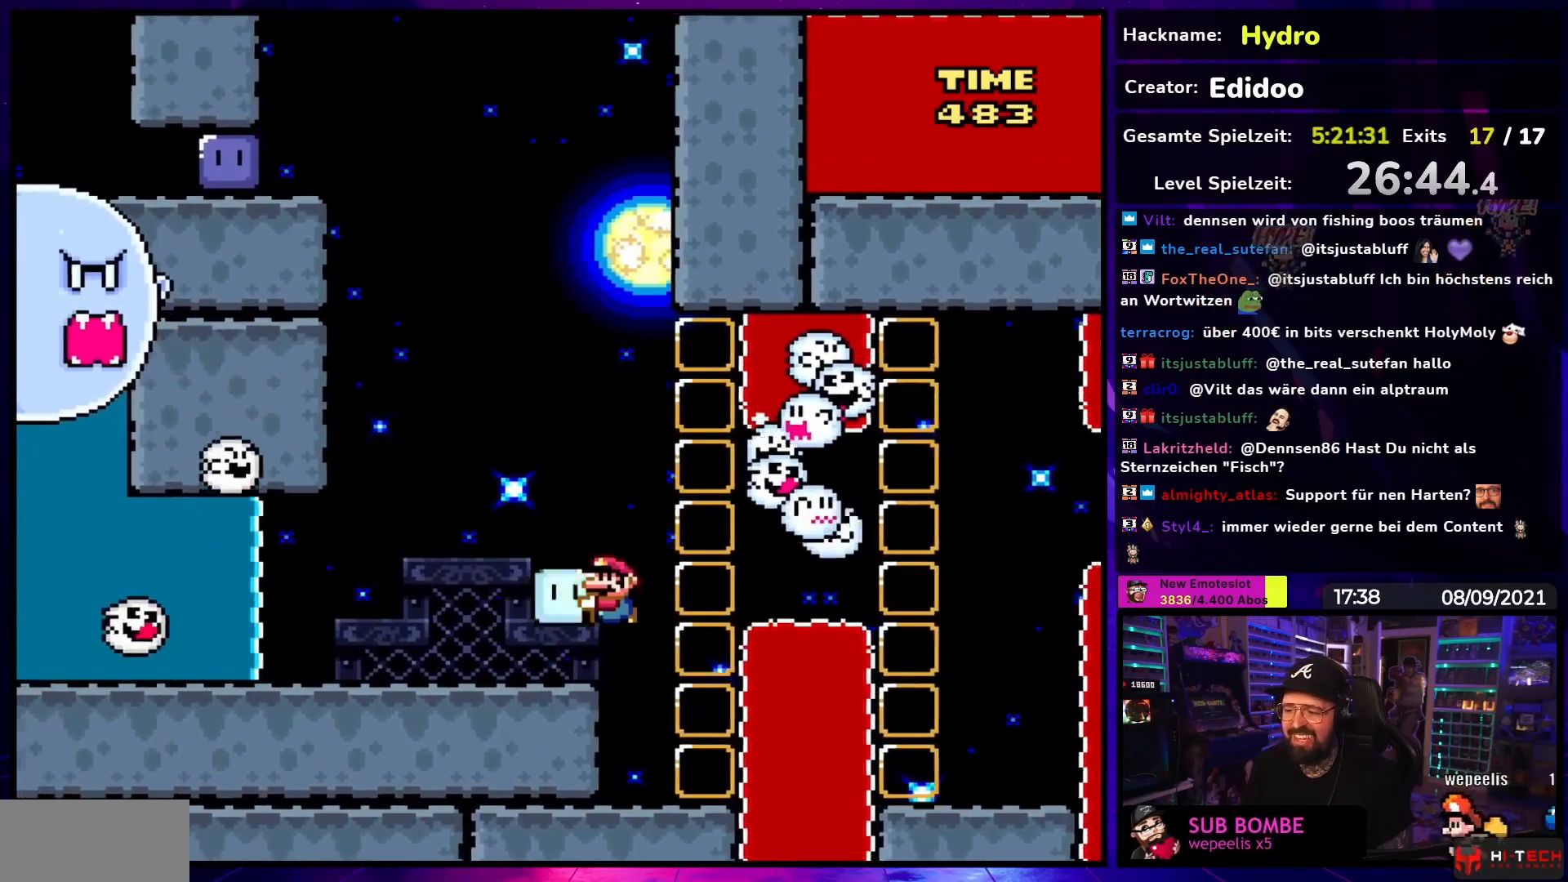
{"buttons": ["Y"], "events": [[383, "B", "up"], [483, "DPAD_LEFT", "up"]]}
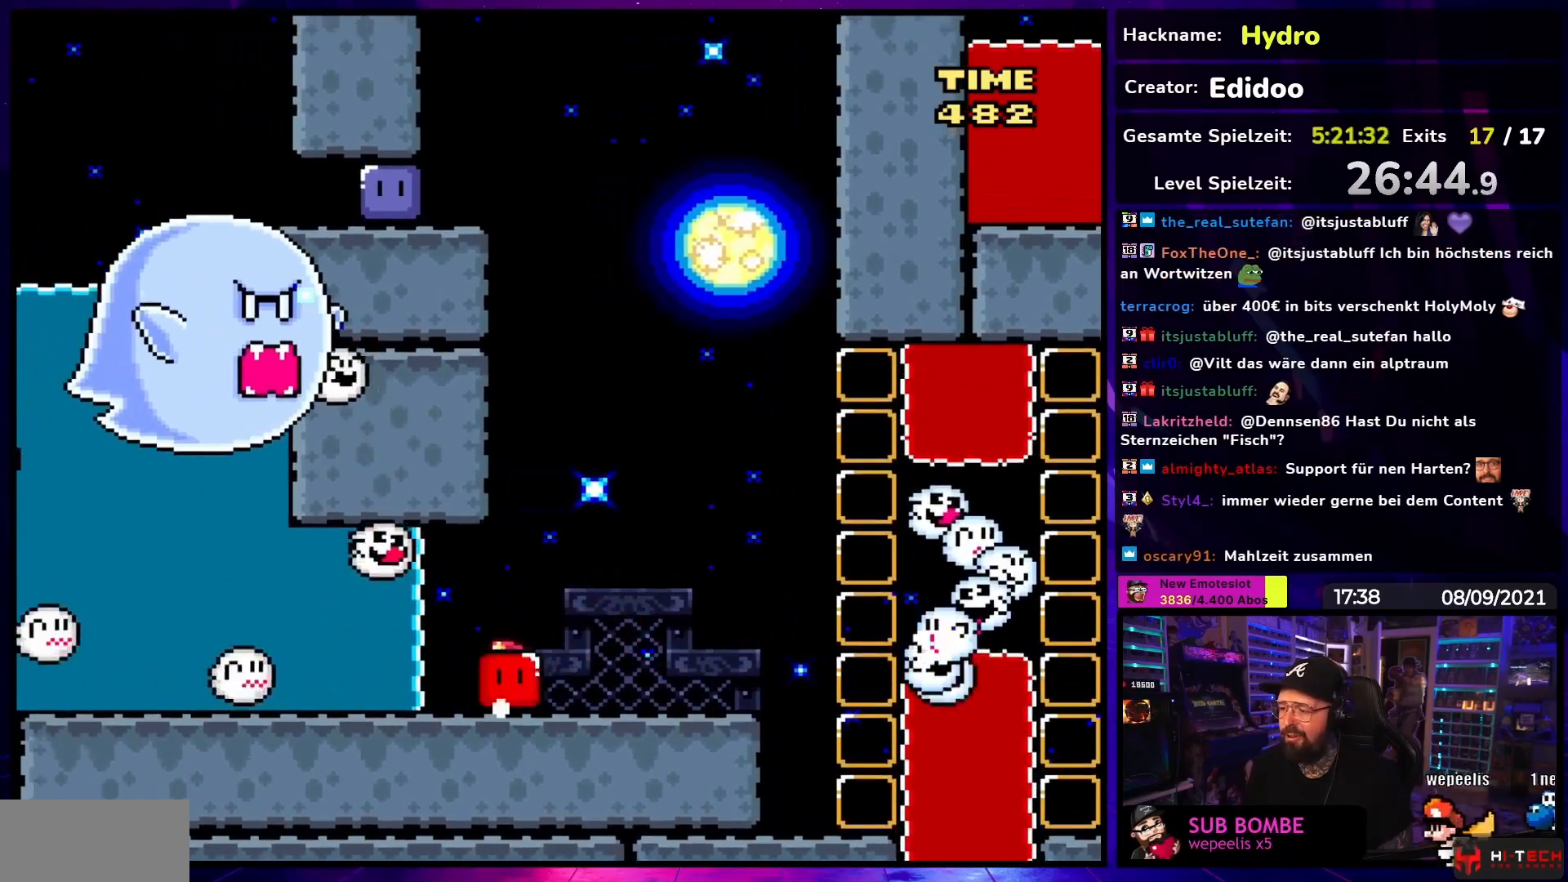
{"buttons": ["Y", "DPAD_UP"], "events": [[17, "DPAD_RIGHT", "down"], [83, "DPAD_RIGHT", "up"], [400, "DPAD_UP", "down"]]}
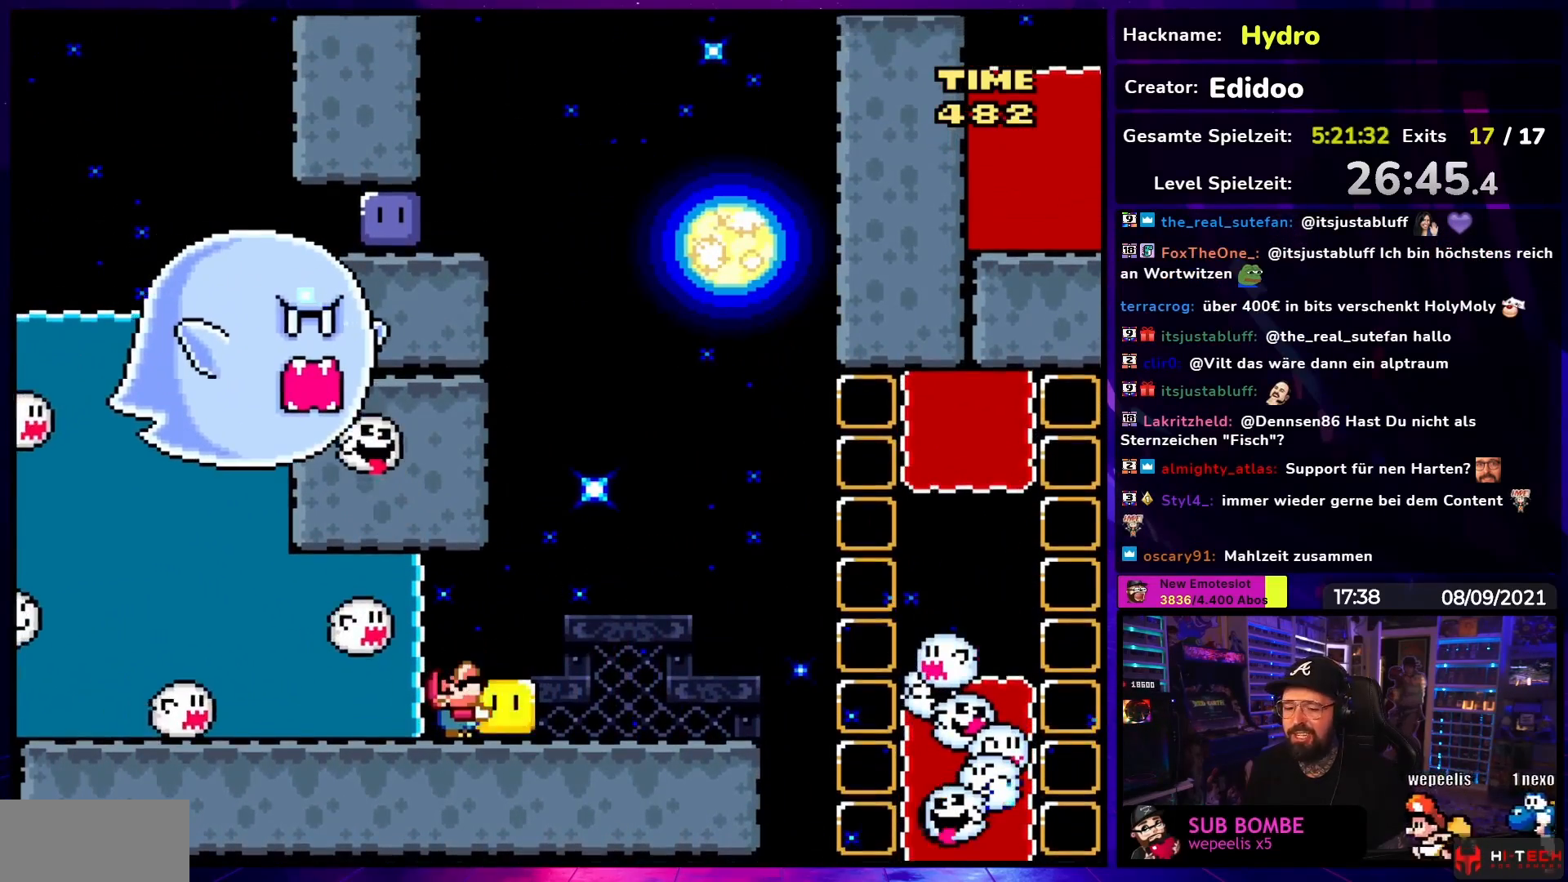
{"buttons": ["Y", "DPAD_UP"], "events": [[267, "Y", "up"], [317, "Y", "down"]]}
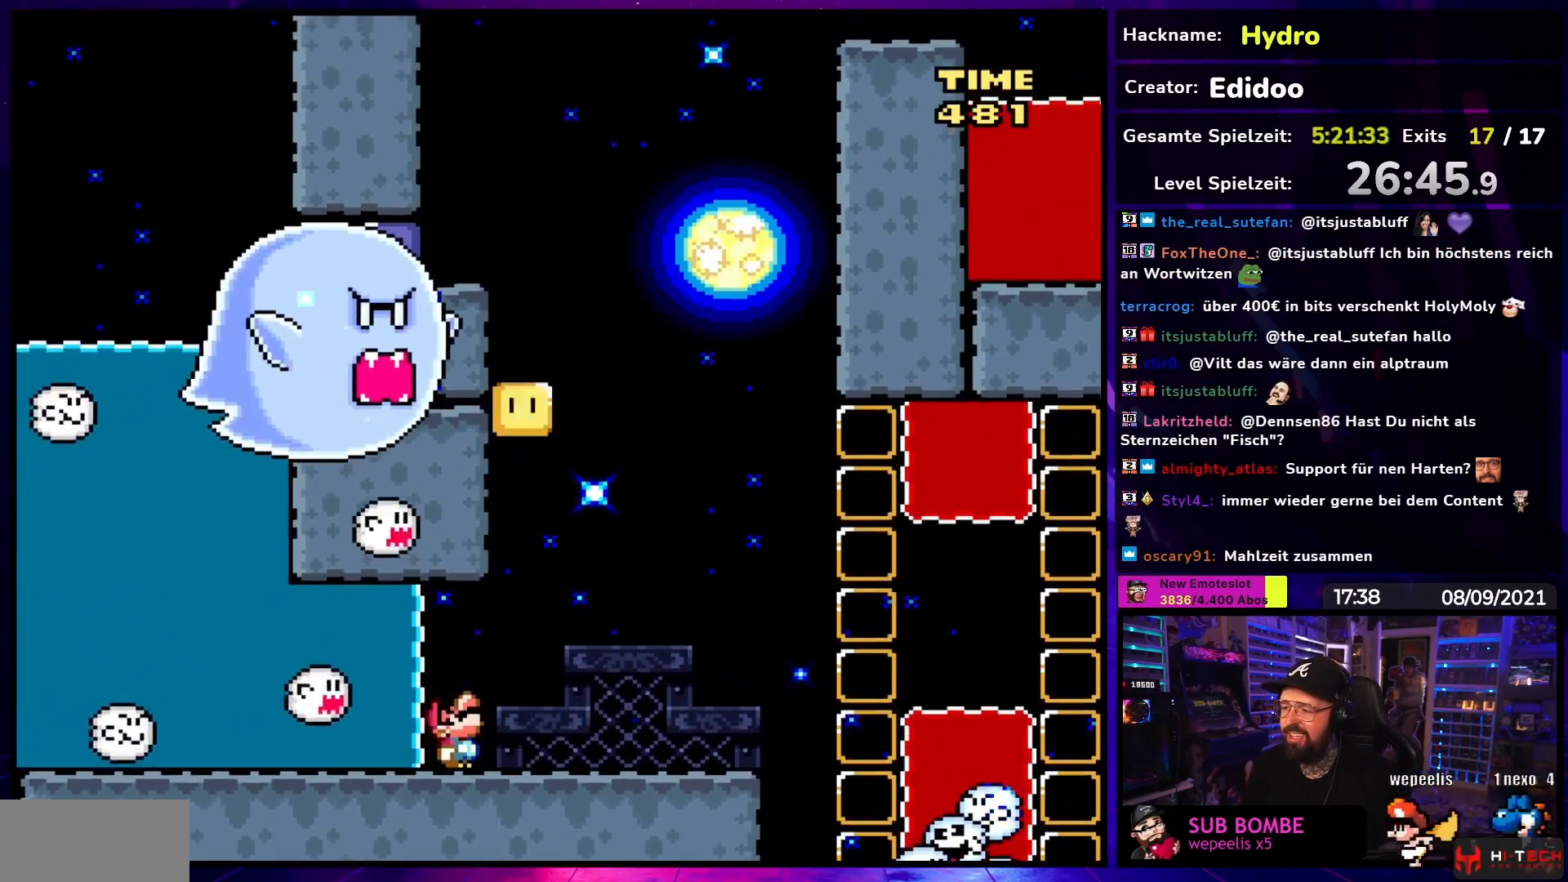
{"buttons": ["Y"], "events": [[17, "DPAD_UP", "up"]]}